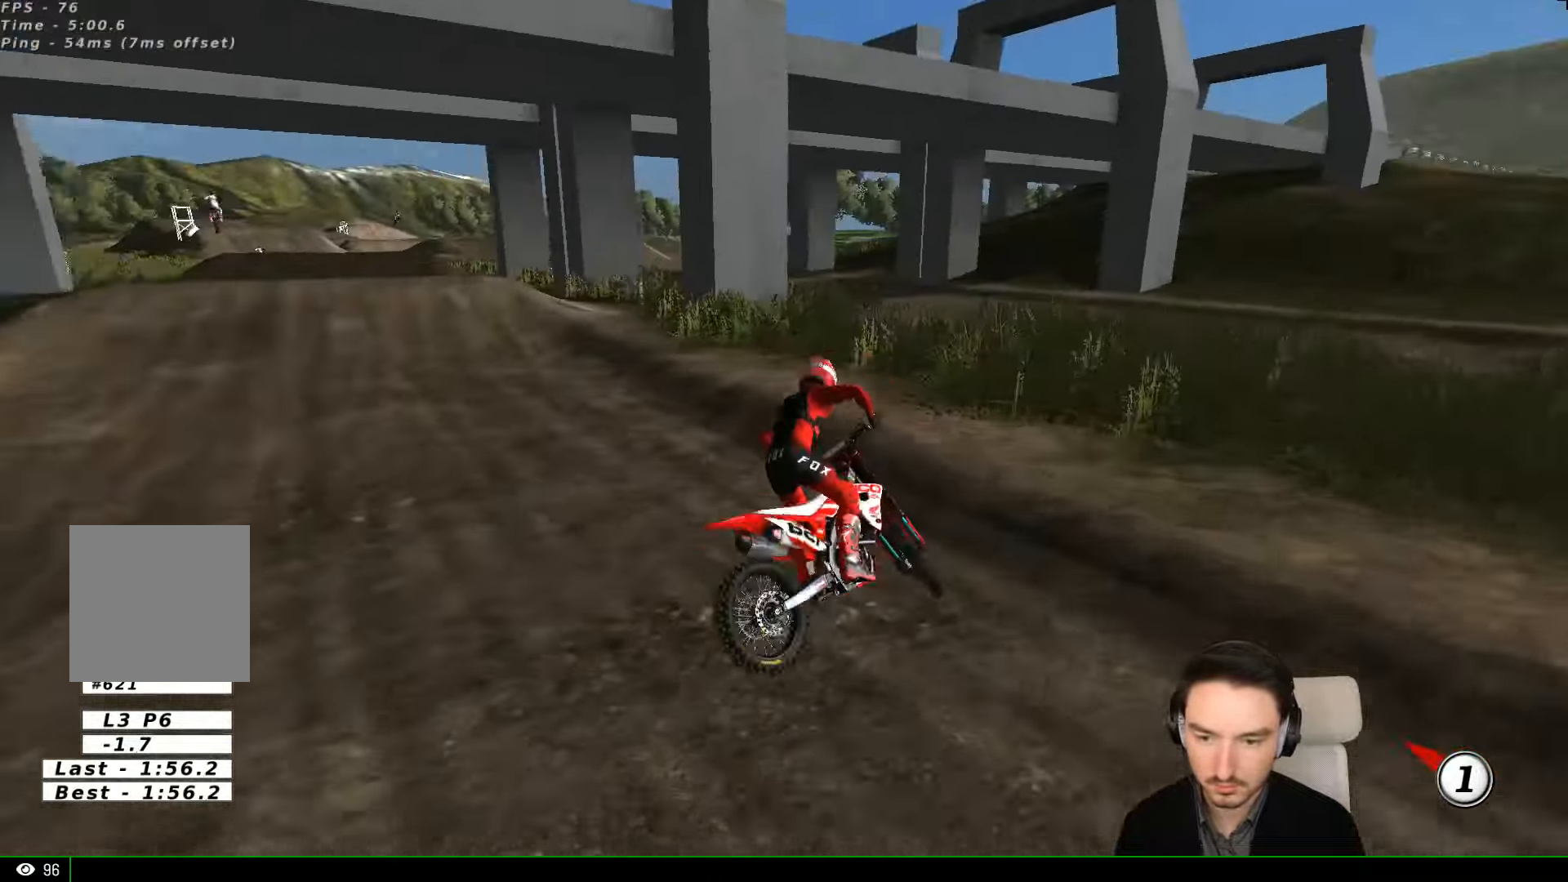
Gameplay with a controller (Xbox layout); each line is a JSON object with the inputs held at the frame after it. "events" lists button and stick changes between this image and that frame as [ms after this image, input, new state], when the widget could be followed in between. Not read: L3 R3 right_stick.
{"buttons": [], "left_stick": "up-right", "events": [[100, "left_stick", "up"], [267, "left_stick", "up-right"]]}
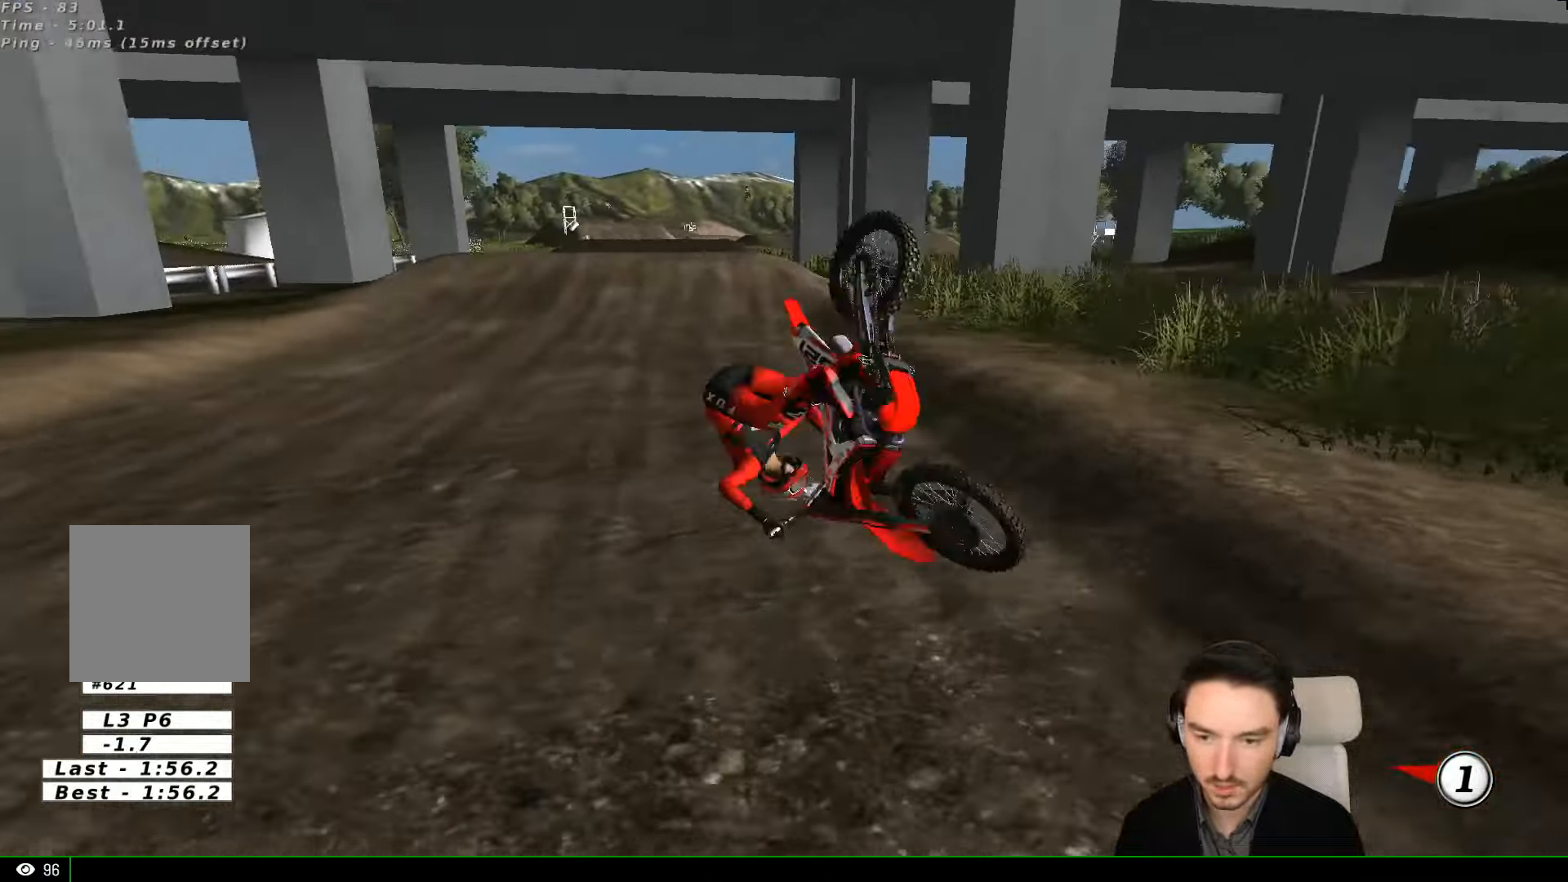
{"buttons": [], "left_stick": "center", "events": [[100, "A", "down"], [200, "X", "down"], [200, "left_stick", "center"], [400, "A", "up"], [400, "X", "up"]]}
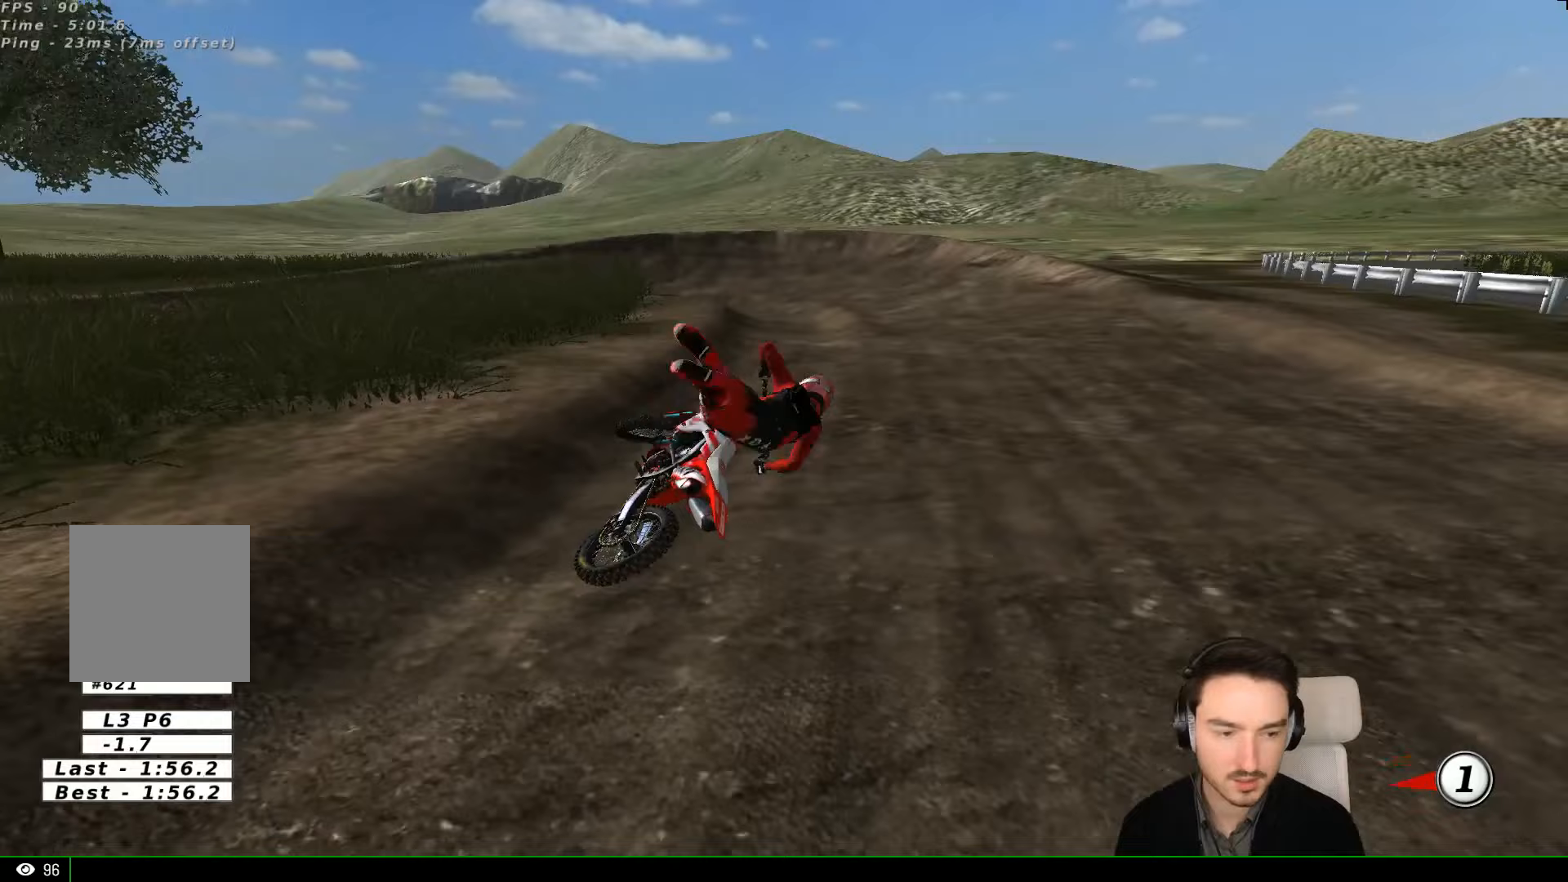
{"buttons": [], "left_stick": "center", "events": [[67, "left_stick", "left"], [167, "X", "down"], [300, "X", "up"], [300, "left_stick", "center"]]}
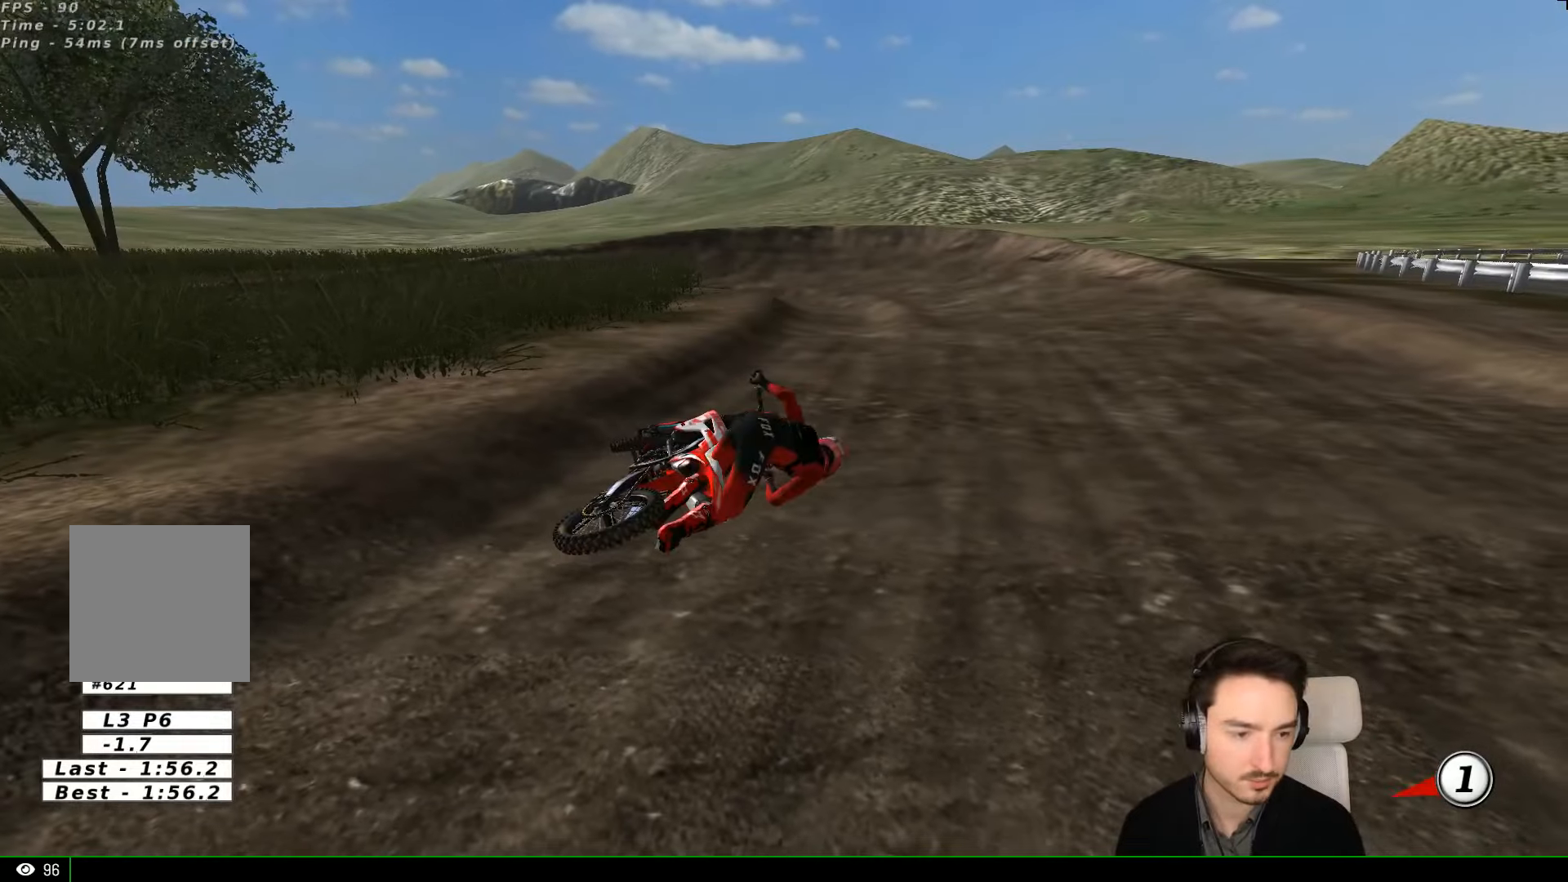
{"buttons": [], "left_stick": "center", "events": []}
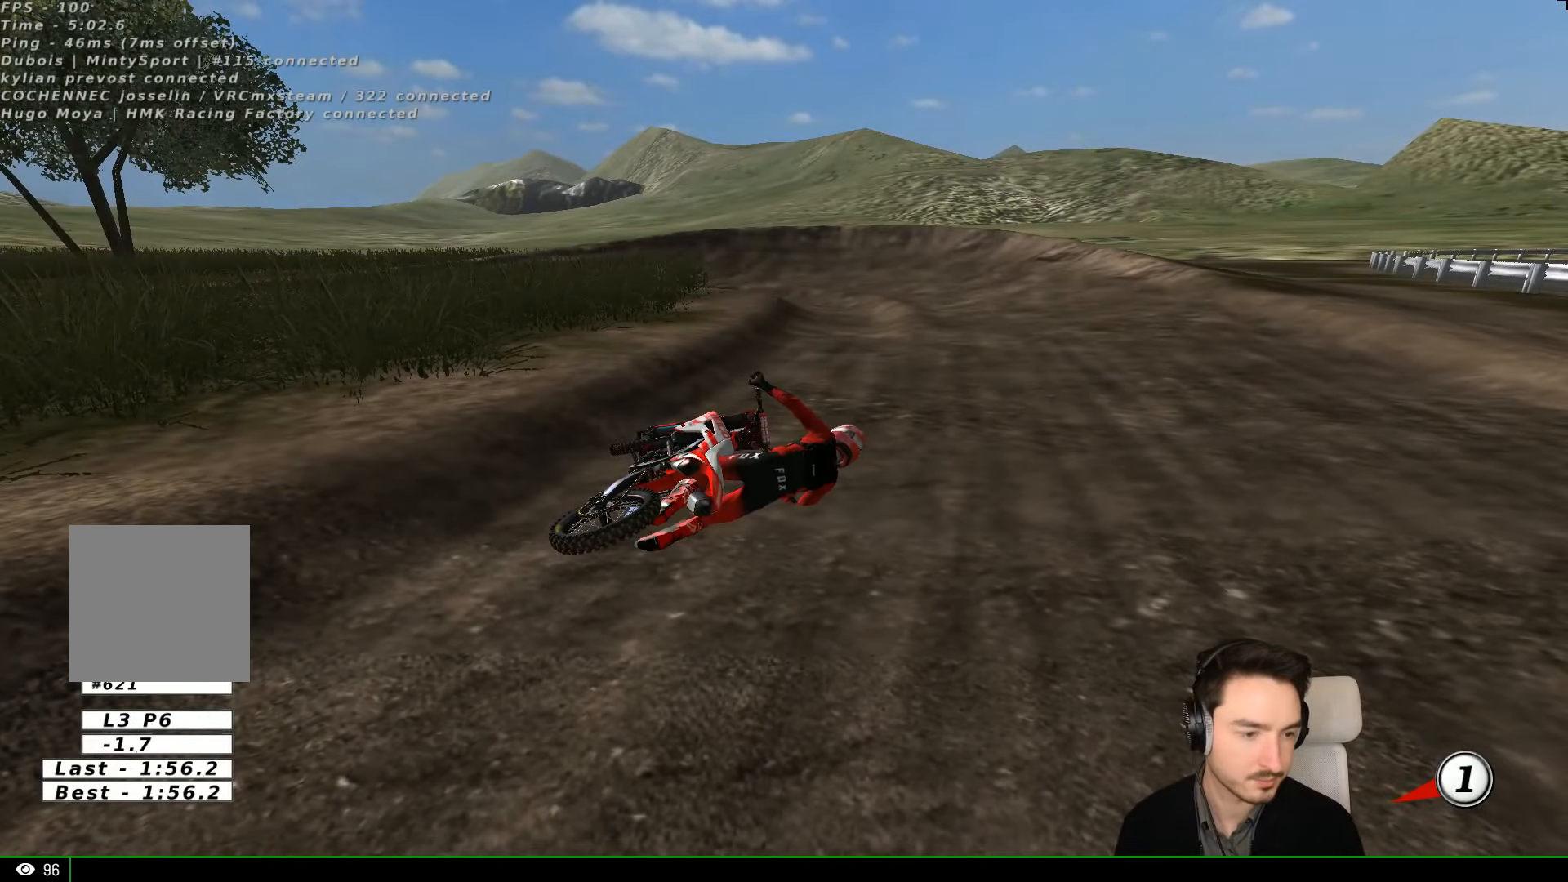
{"buttons": [], "left_stick": "center", "events": []}
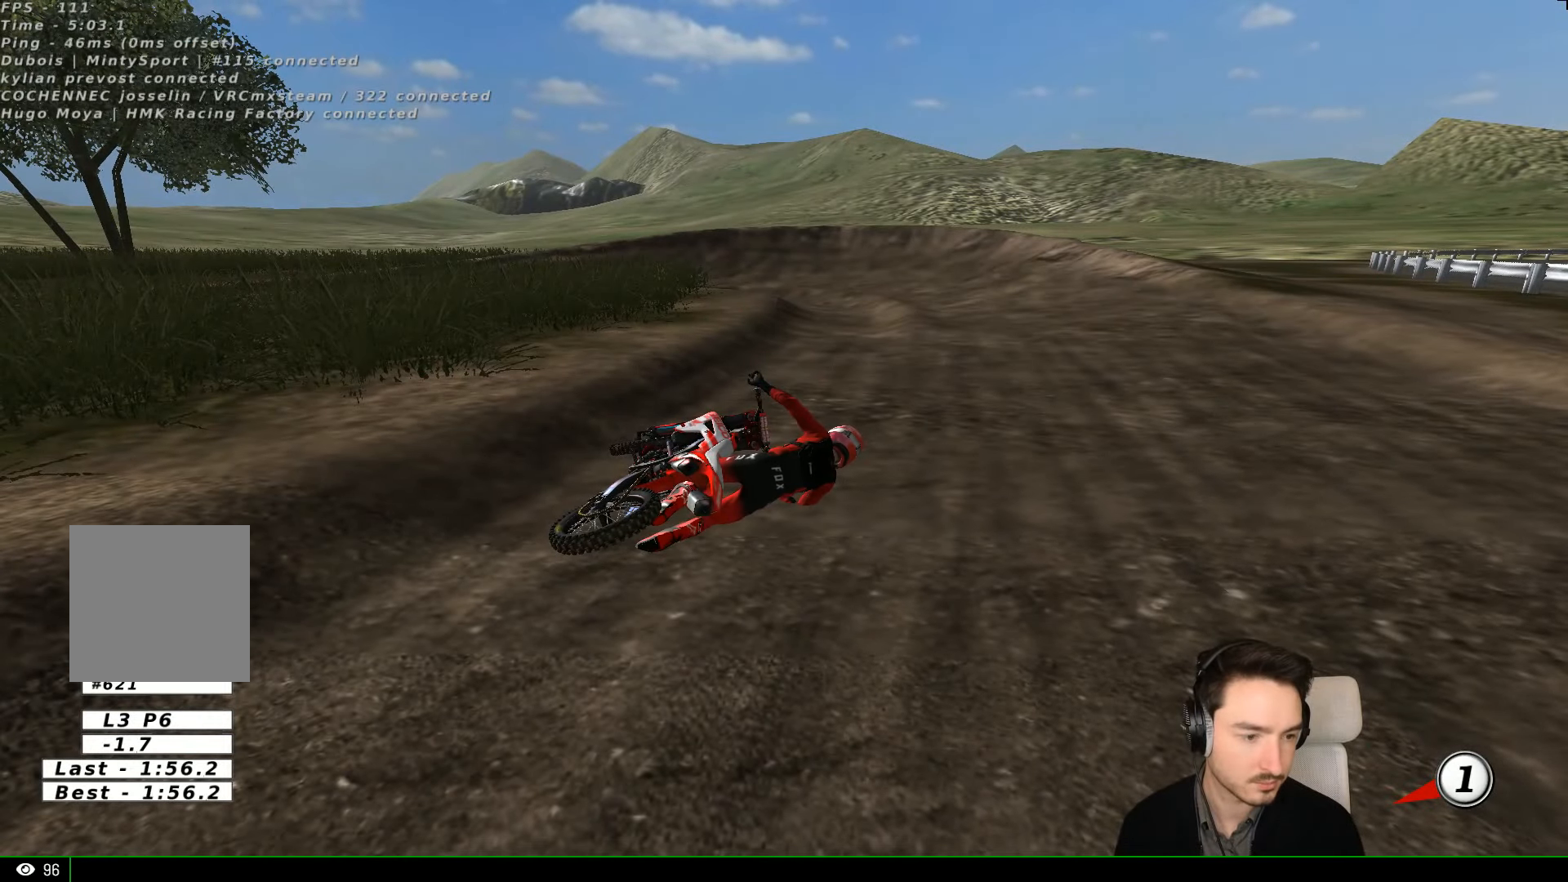
{"buttons": [], "left_stick": "center", "events": []}
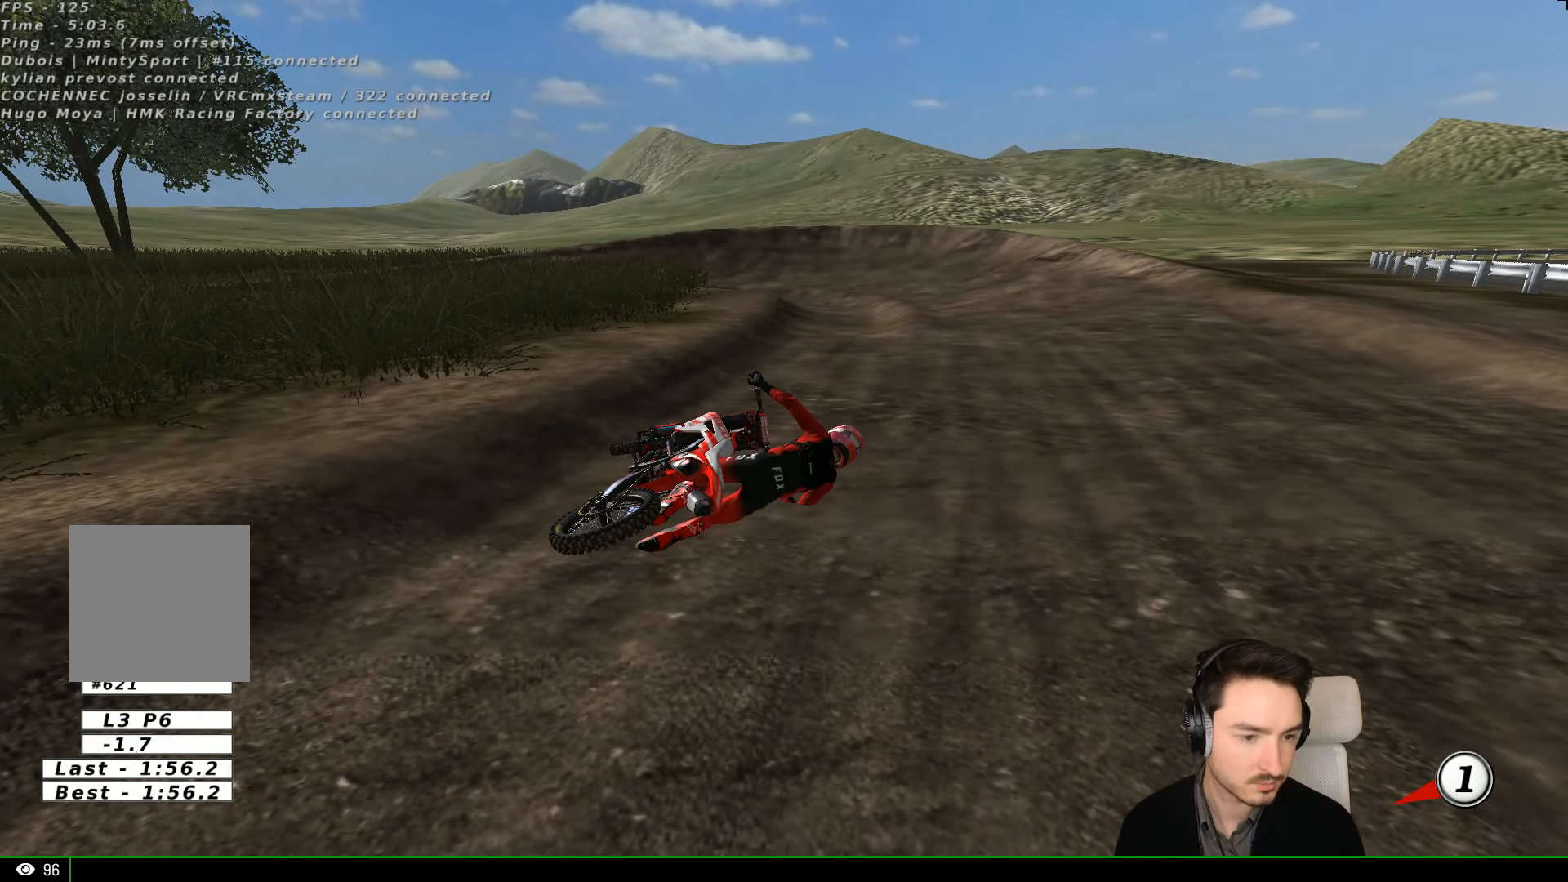
{"buttons": [], "left_stick": "center", "events": []}
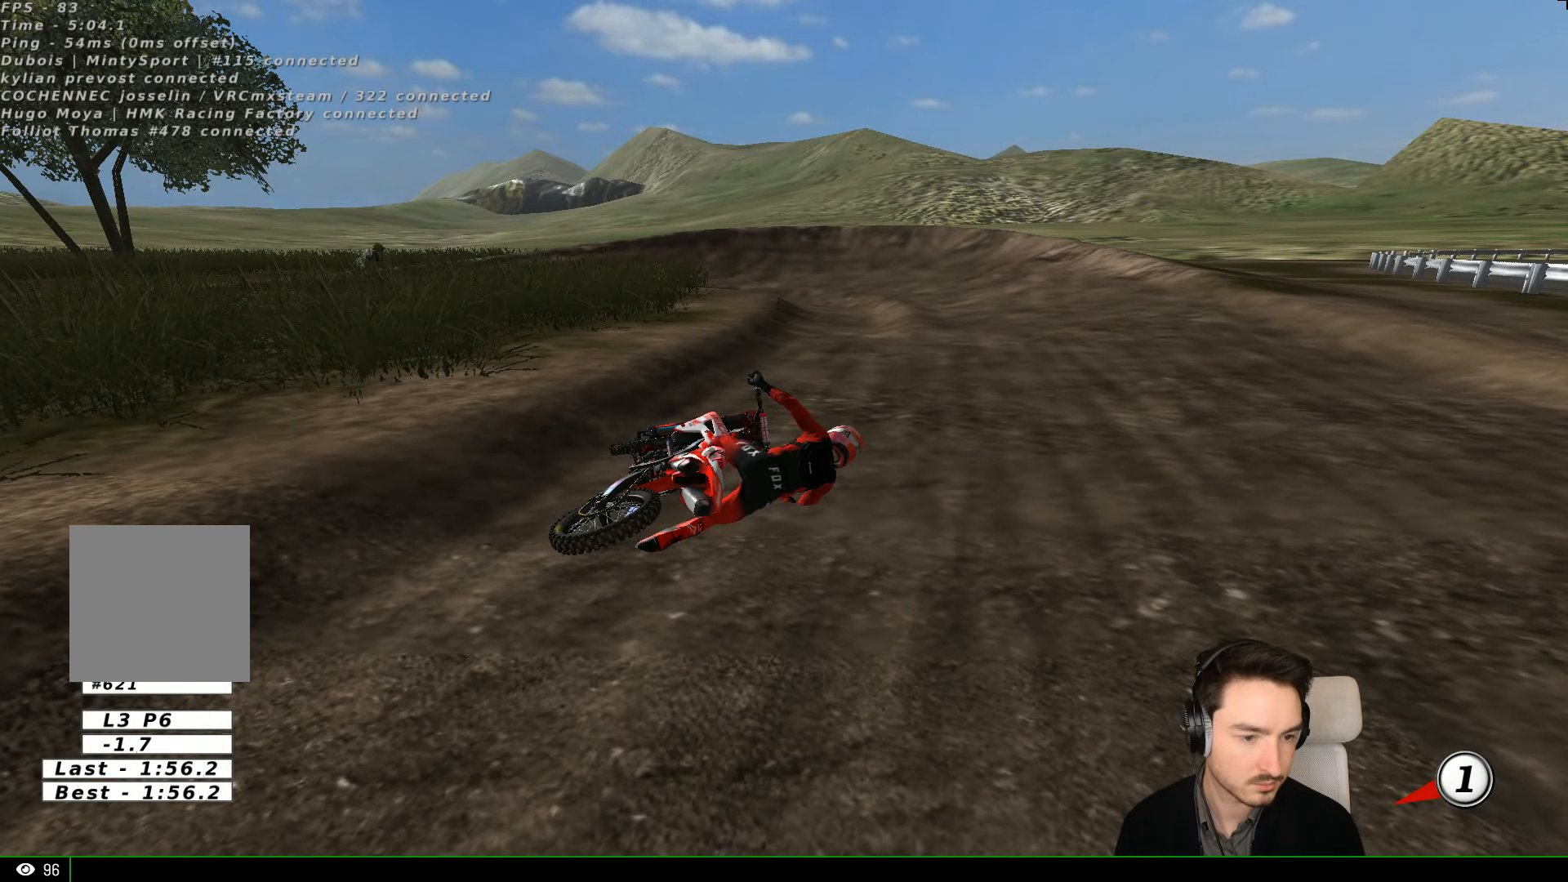
{"buttons": [], "left_stick": "center", "events": []}
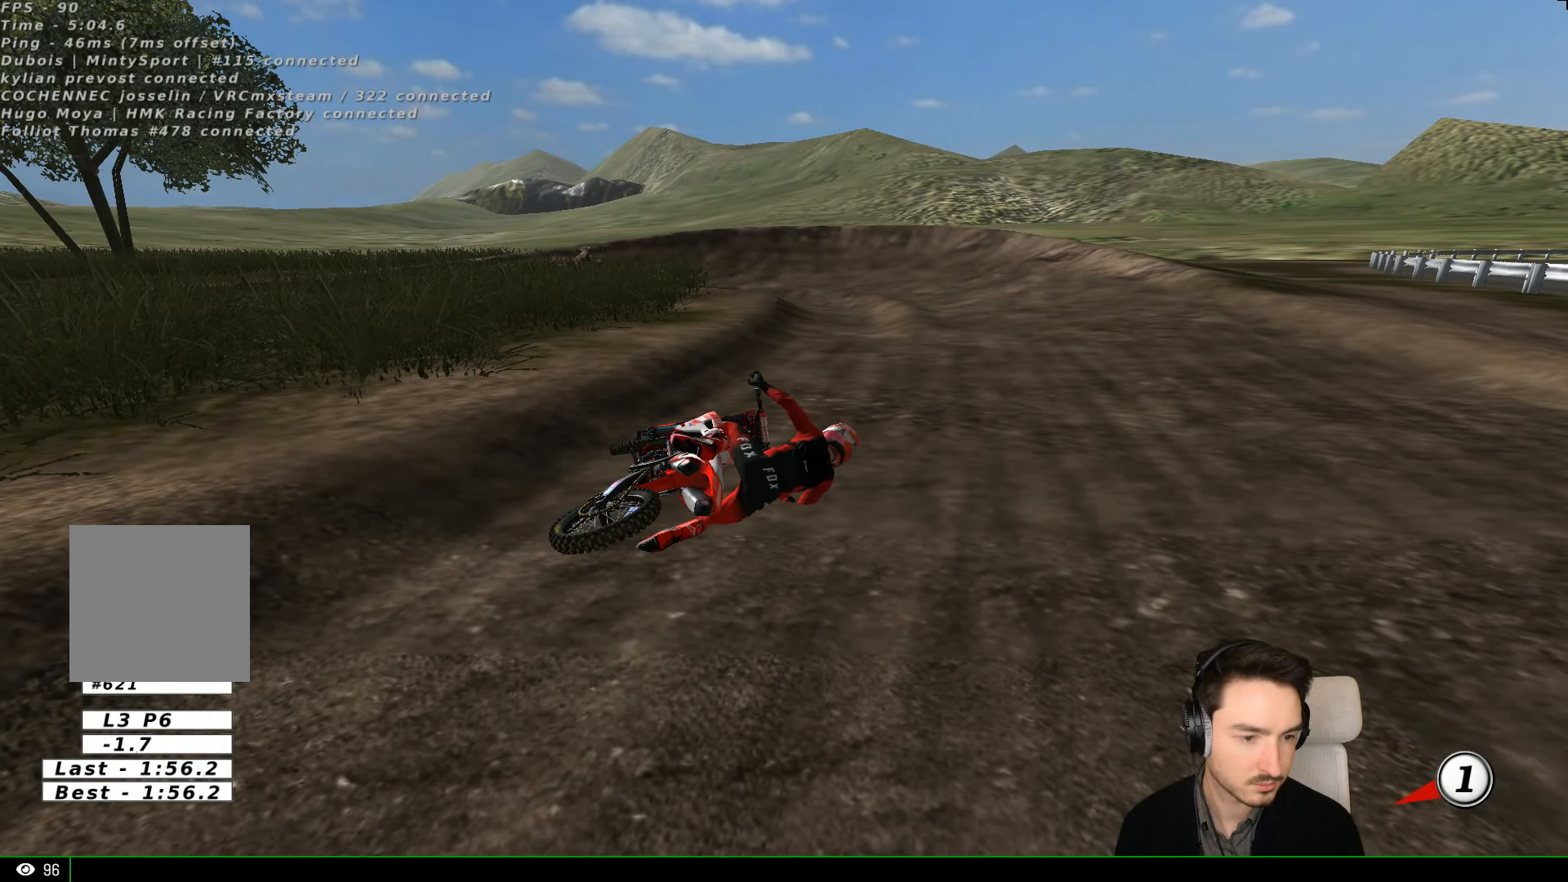
{"buttons": ["X", "Y"], "left_stick": "right", "events": [[167, "left_stick", "right"], [367, "X", "down"], [367, "Y", "down"]]}
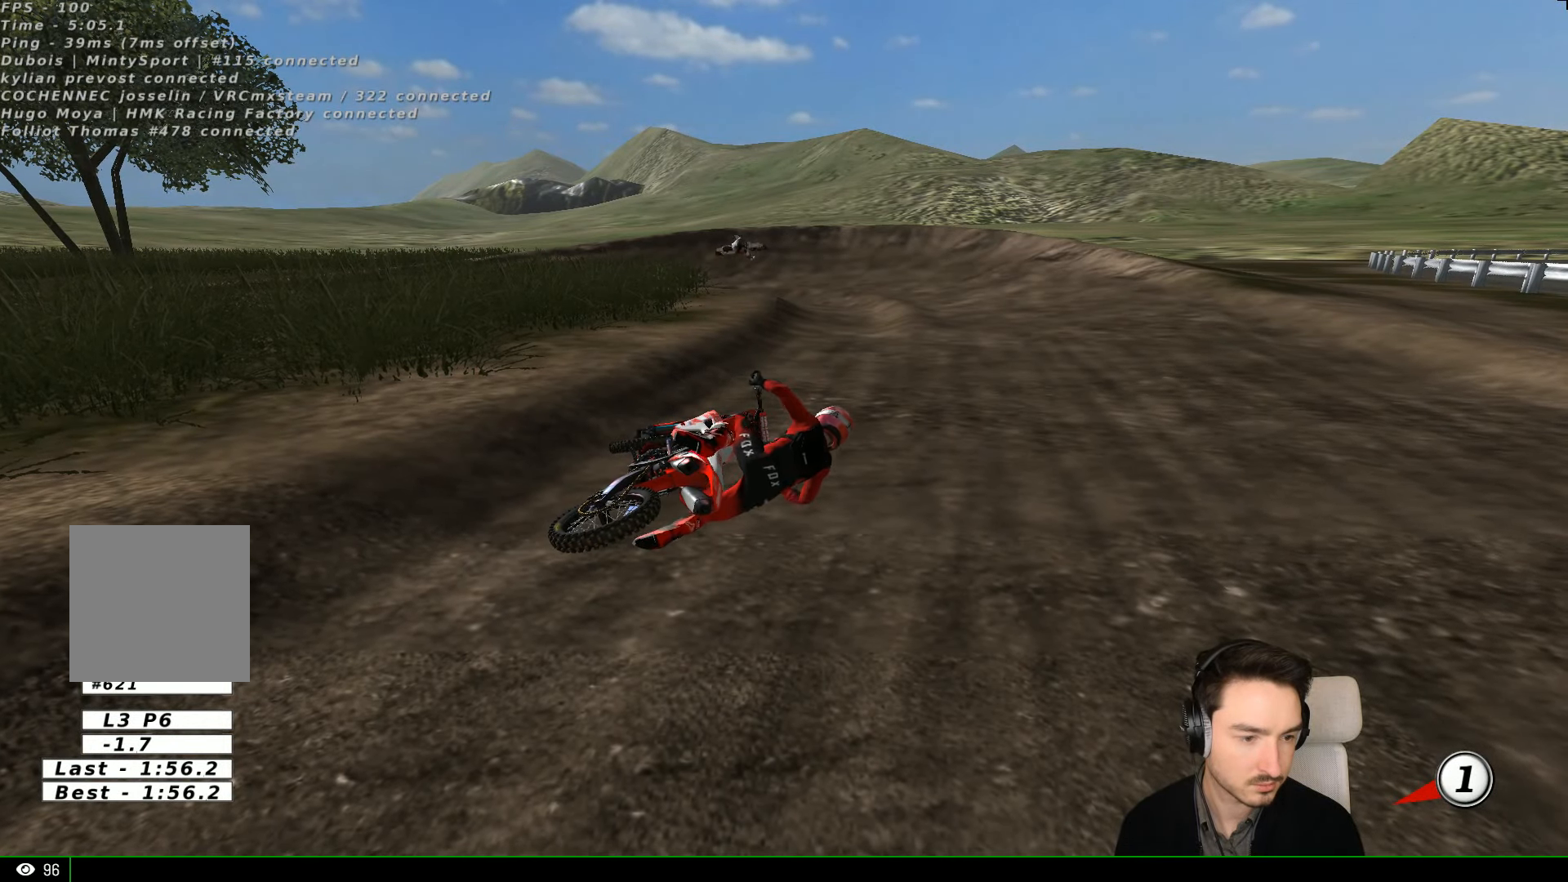
{"buttons": ["X", "Y"], "left_stick": "right", "events": []}
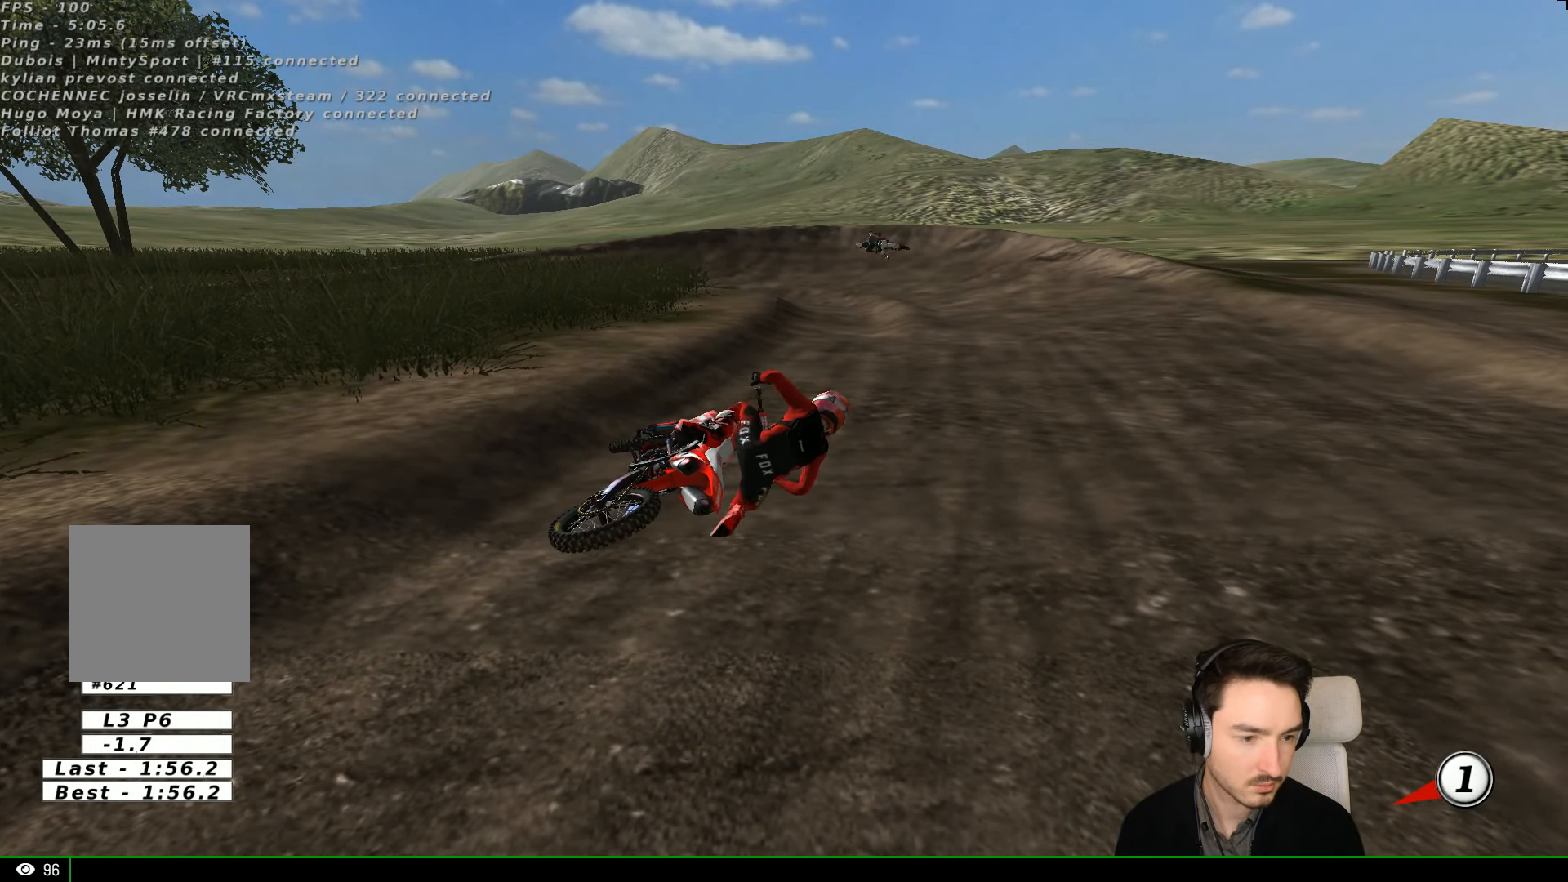
{"buttons": ["Y"], "left_stick": "right", "events": [[433, "X", "up"]]}
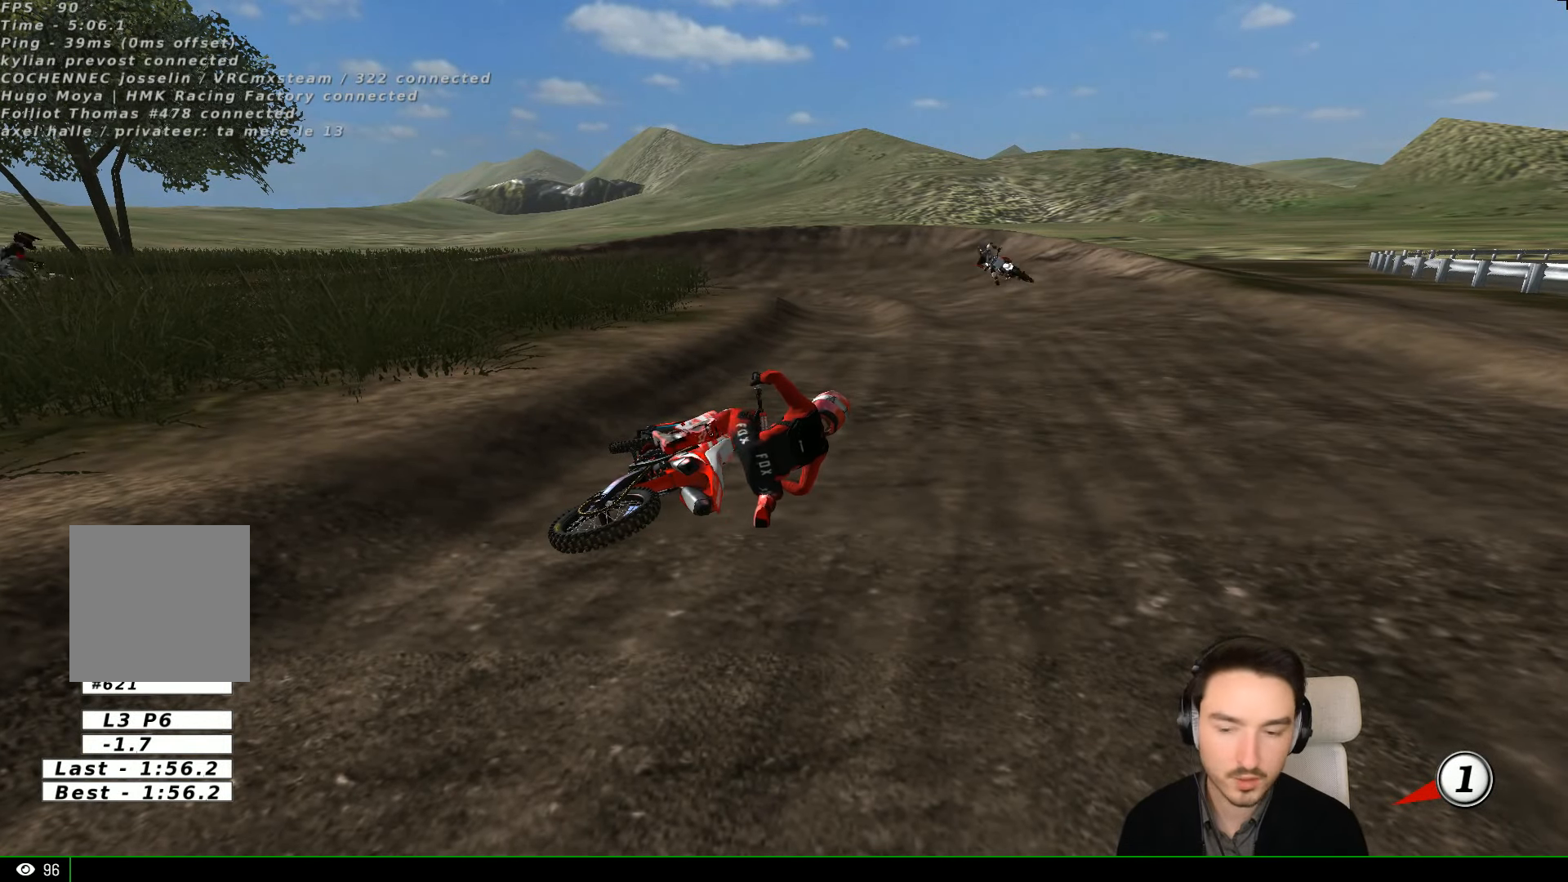
{"buttons": ["X", "Y"], "left_stick": "right", "events": [[133, "X", "down"]]}
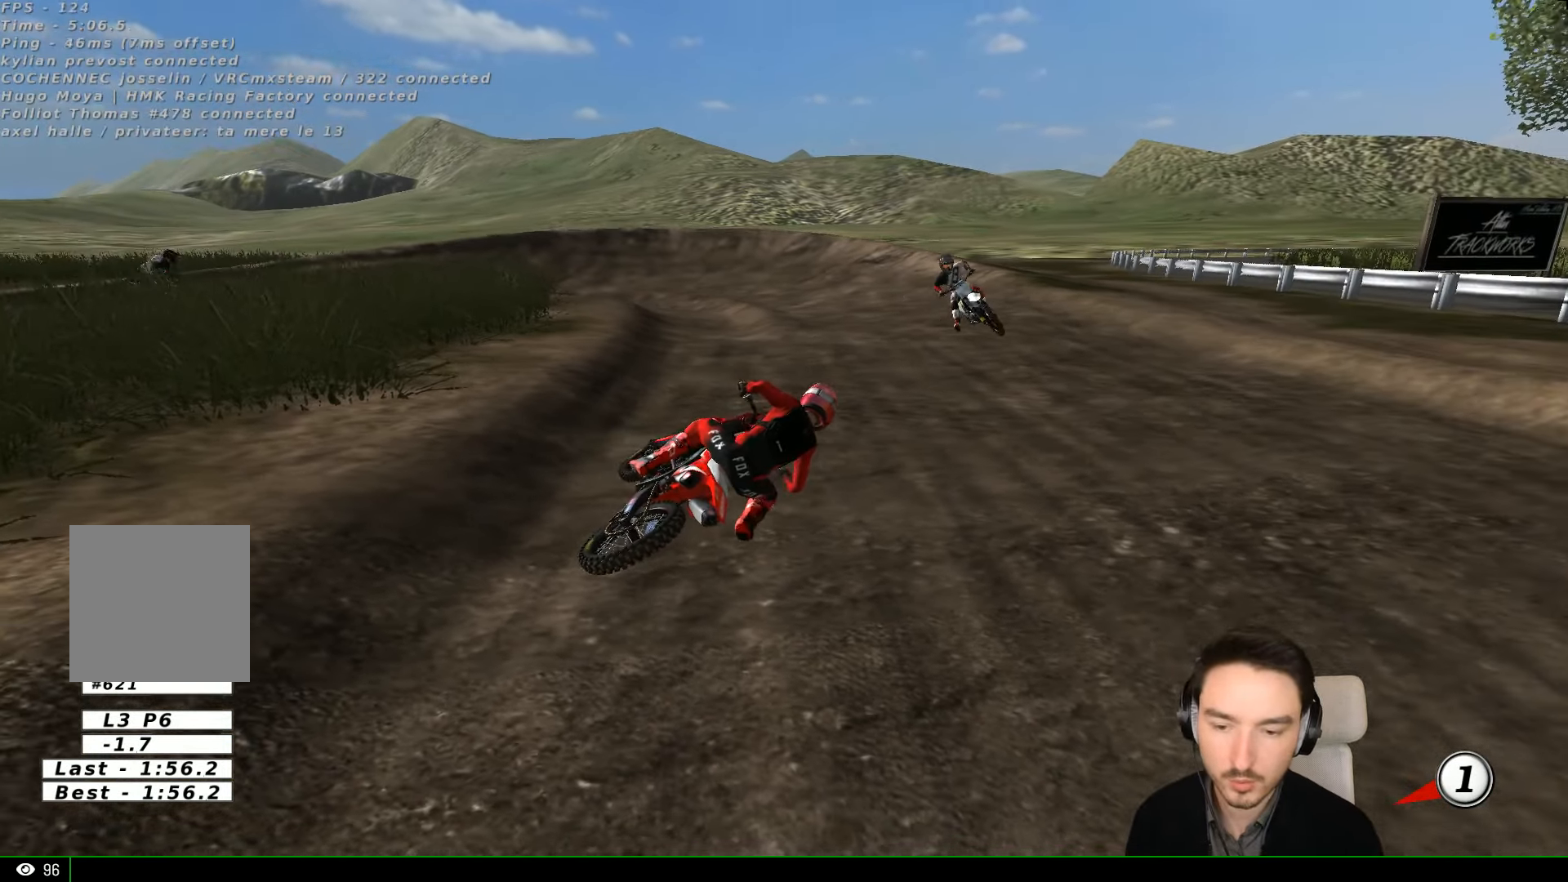
{"buttons": ["X", "Y"], "left_stick": "right", "events": []}
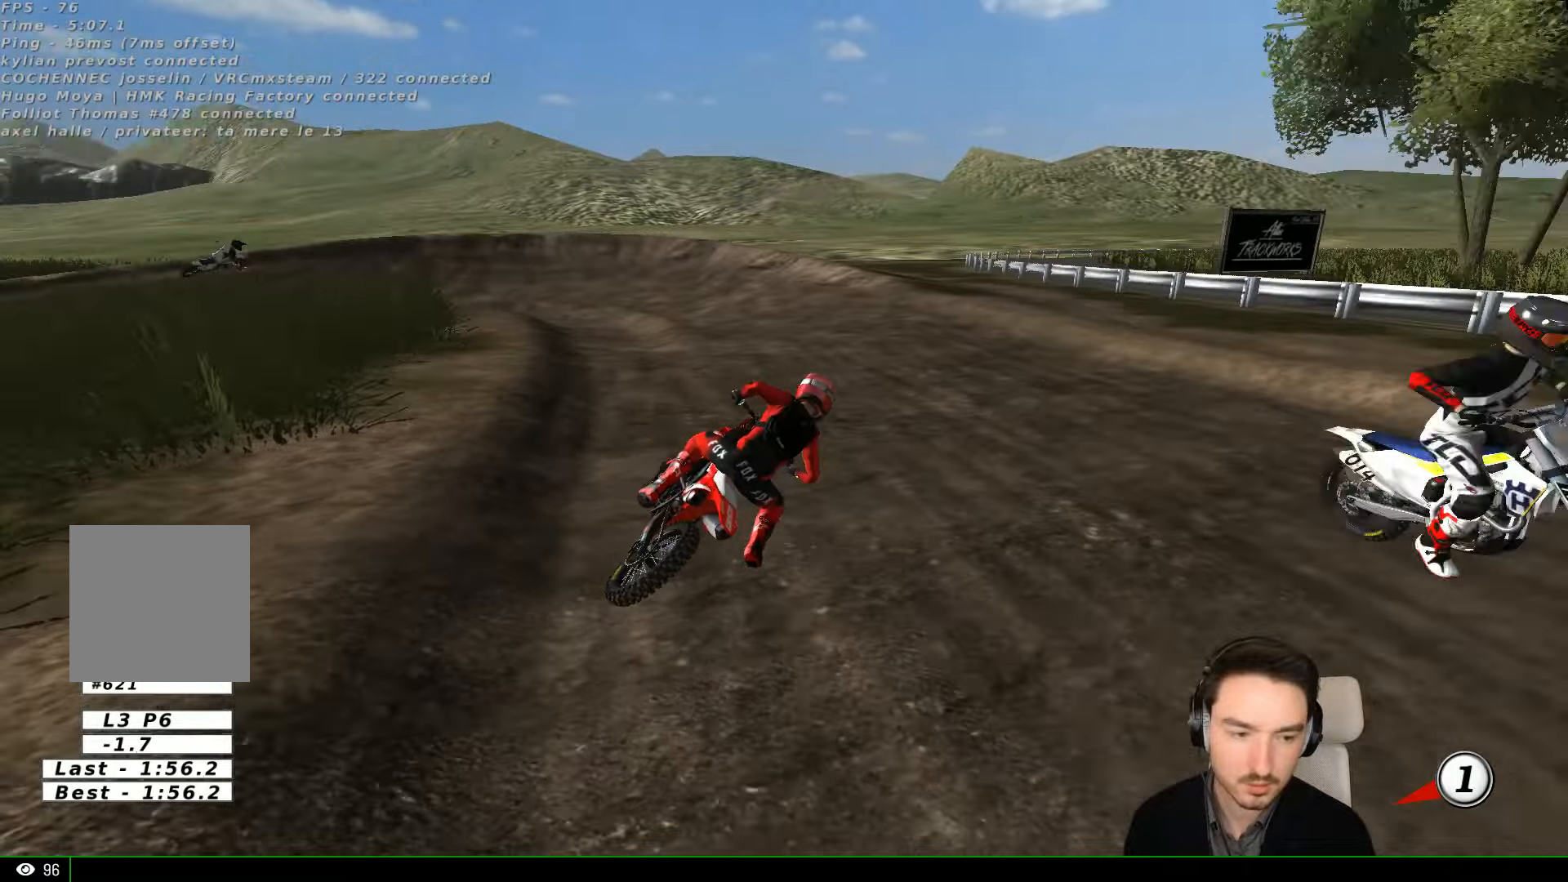
{"buttons": ["L1", "R2"], "left_stick": "center", "events": [[433, "L1", "down"], [433, "R2", "down"], [433, "X", "up"], [500, "Y", "up"], [500, "left_stick", "center"]]}
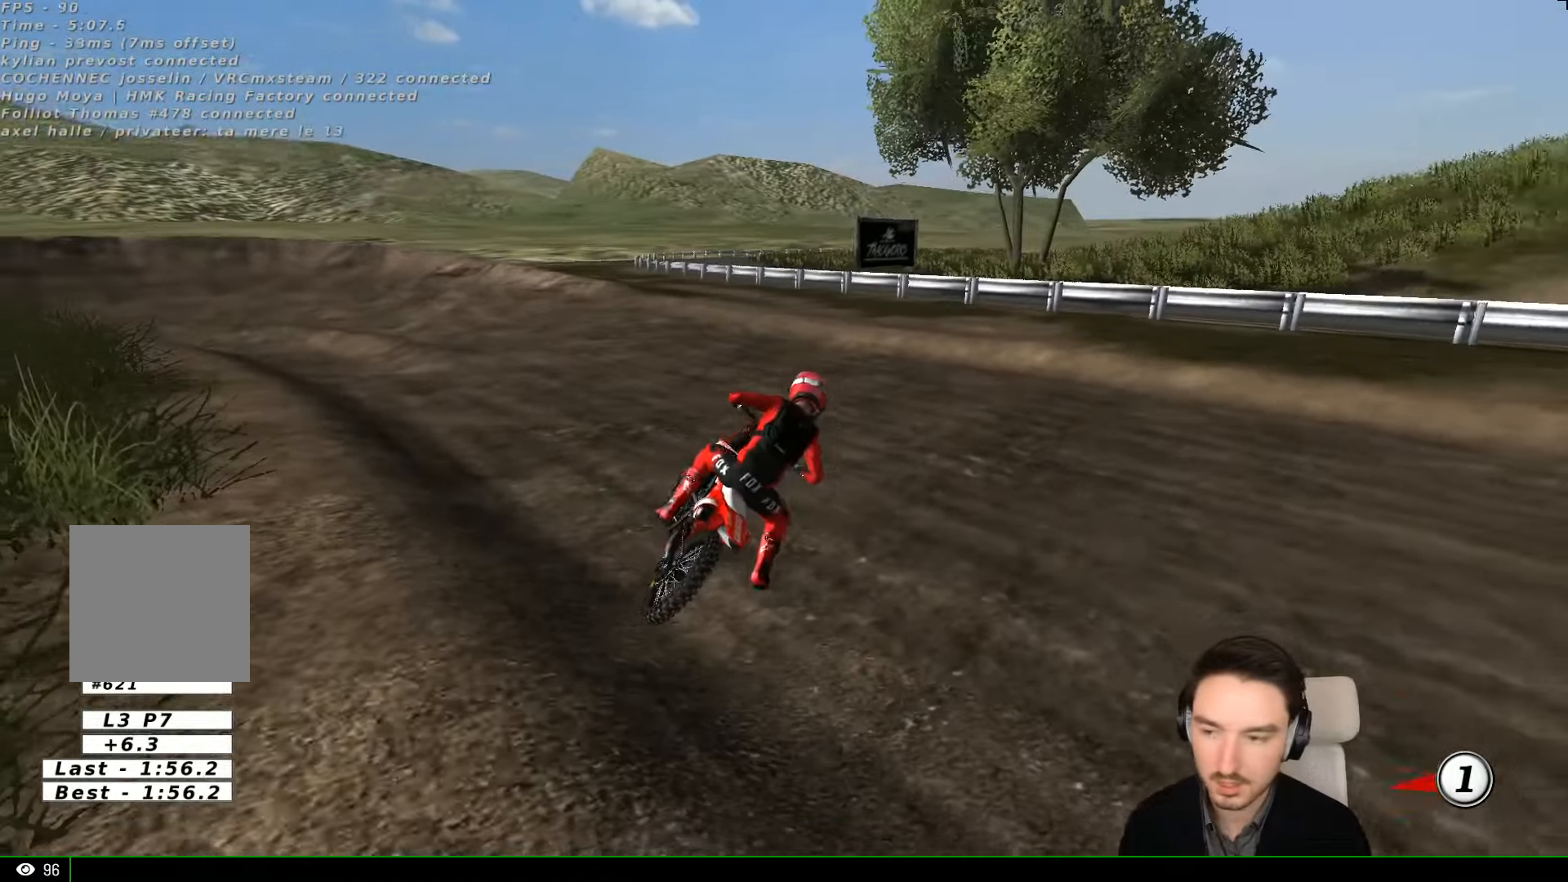
{"buttons": ["L1", "R2"], "left_stick": "center", "events": []}
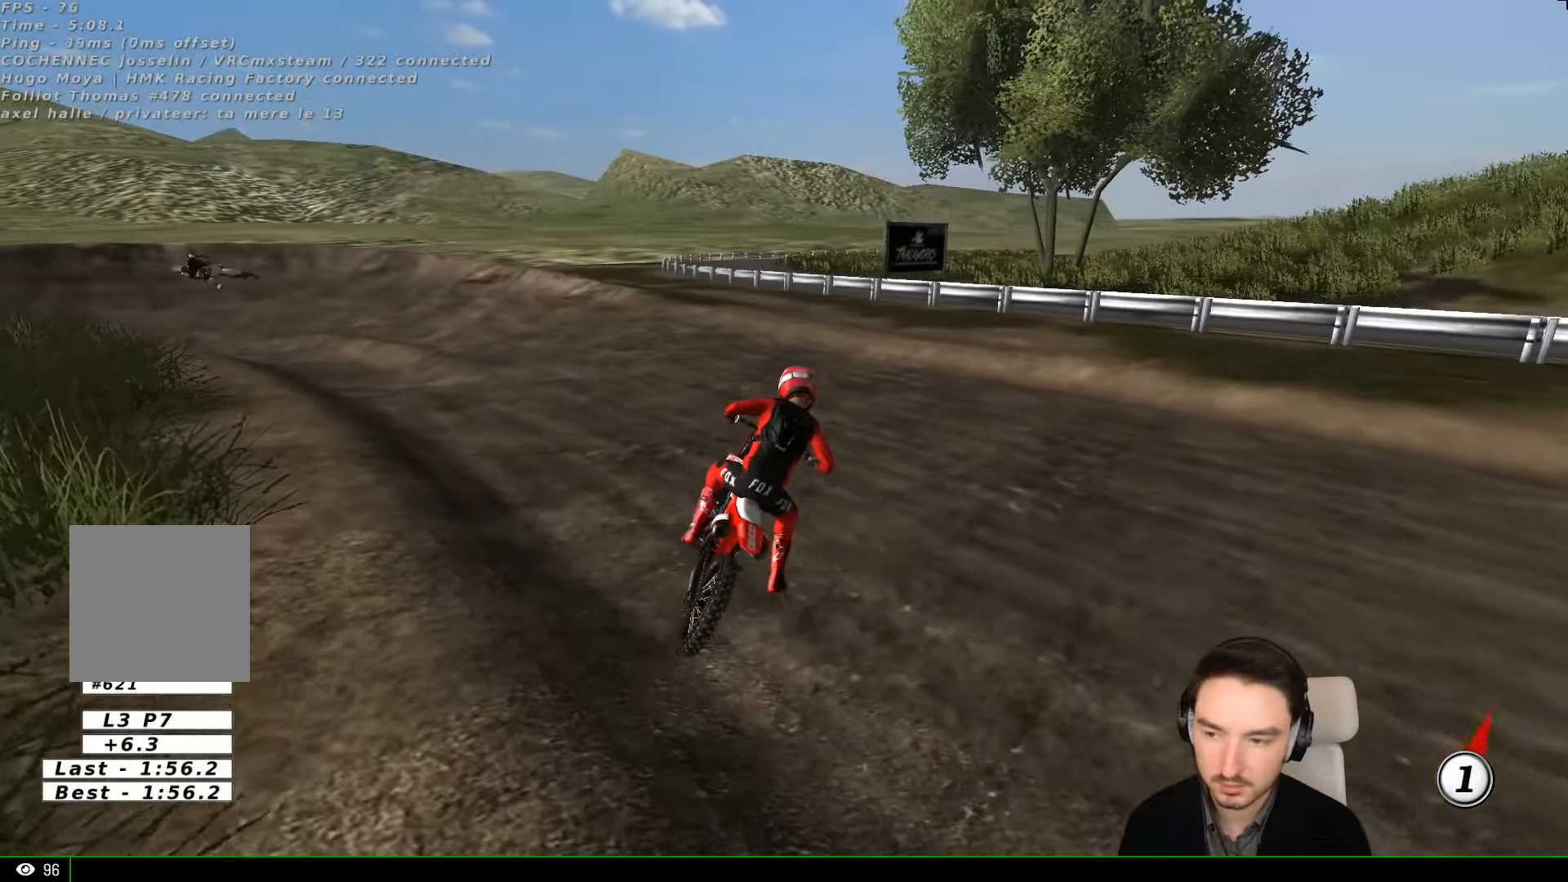
{"buttons": ["L1", "R2"], "left_stick": "right", "events": [[200, "R2", "up"], [433, "left_stick", "right"], [500, "R2", "down"]]}
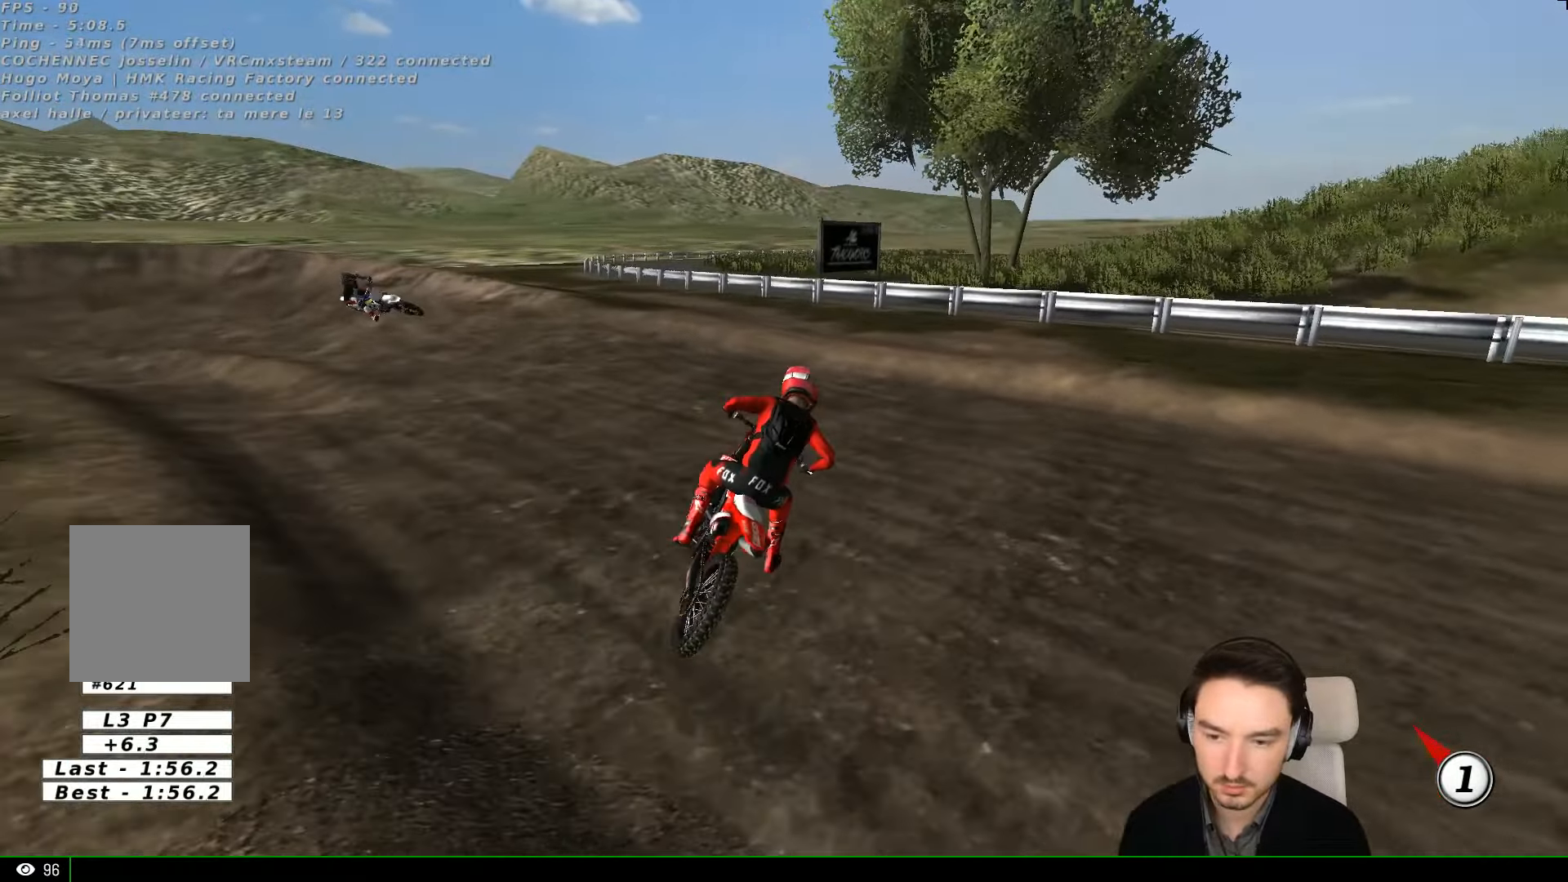
{"buttons": ["L1", "R2"], "left_stick": "center", "events": [[33, "left_stick", "center"], [100, "R2", "up"], [200, "R2", "down"], [300, "R2", "up"], [433, "R2", "down"]]}
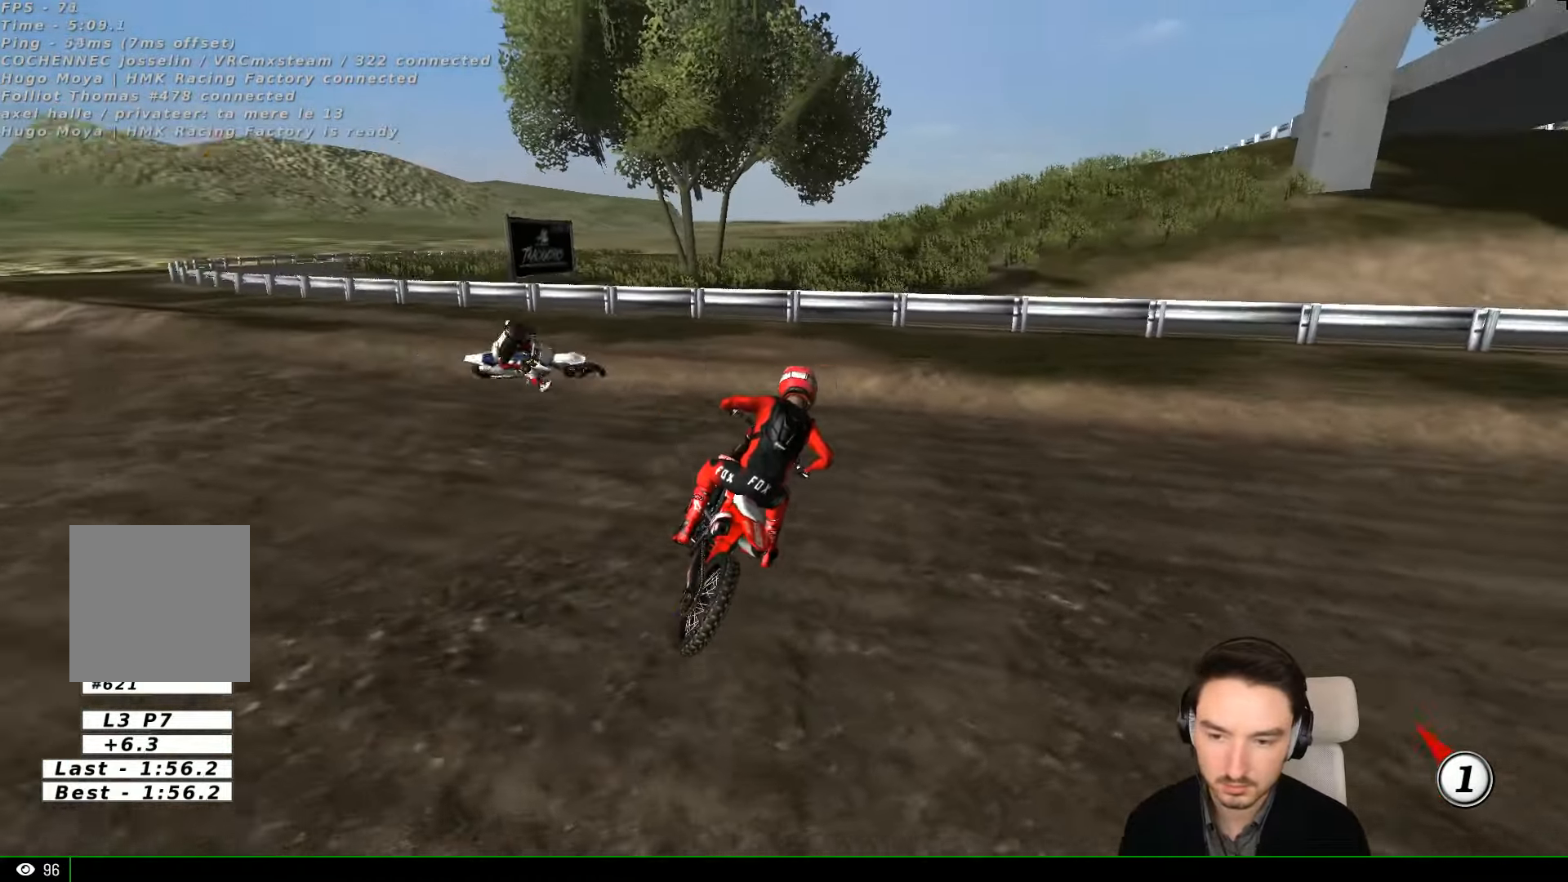
{"buttons": ["L1"], "left_stick": "center", "events": [[33, "R2", "up"], [166, "R2", "down"], [166, "left_stick", "right"], [266, "R2", "up"], [366, "R2", "down"], [400, "left_stick", "center"], [466, "R2", "up"]]}
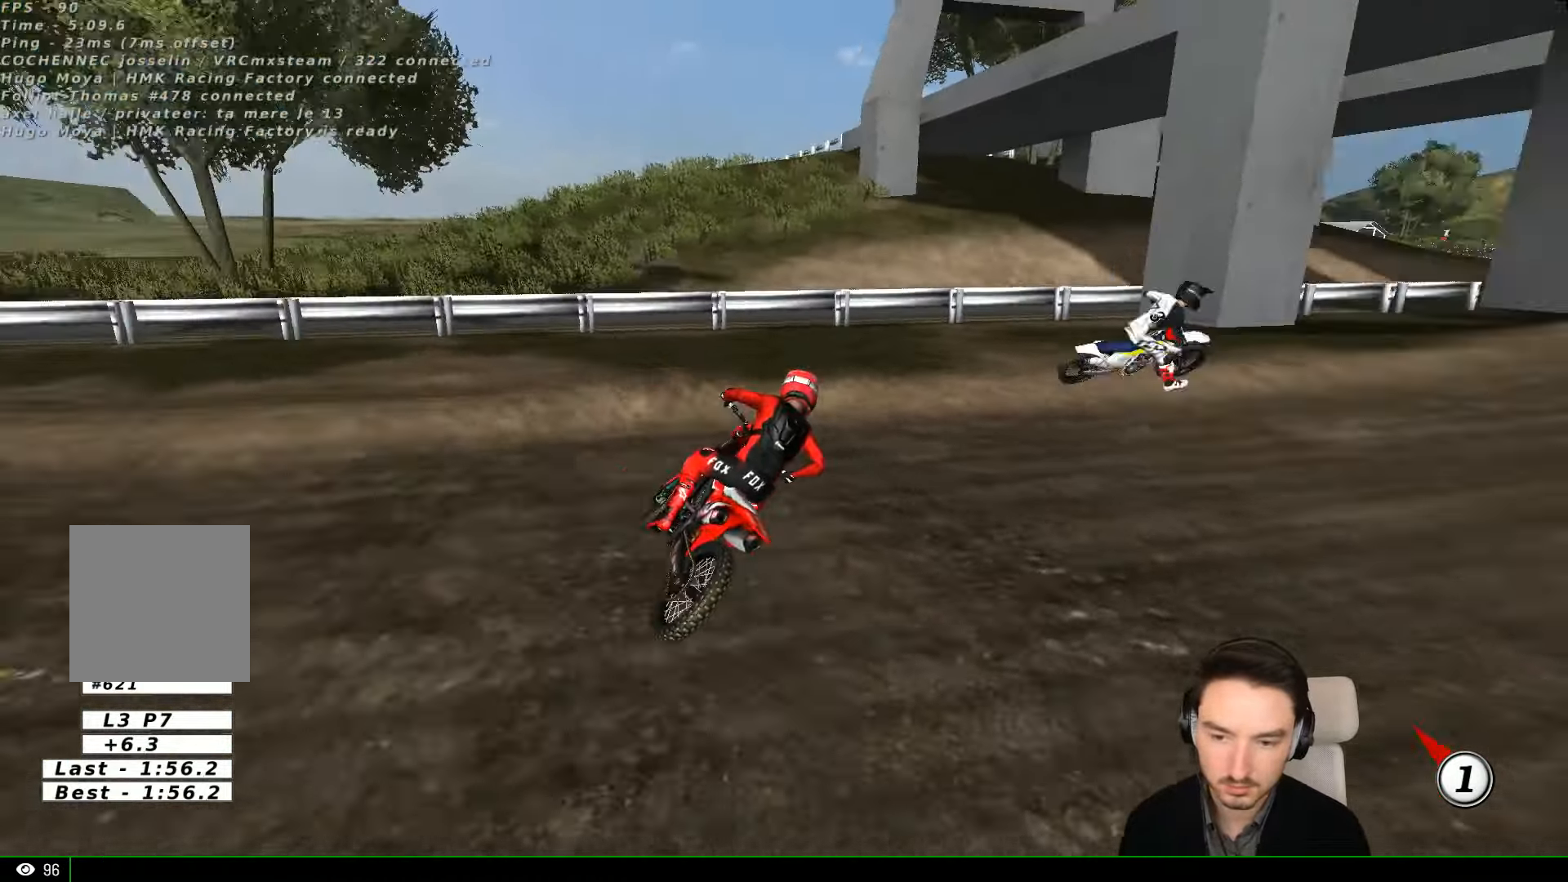
{"buttons": ["L1", "R2"], "left_stick": "up", "events": [[66, "R2", "down"], [166, "R2", "up"], [200, "R2", "down"], [200, "left_stick", "left"], [300, "R2", "up"], [366, "left_stick", "center"], [400, "R2", "down"], [466, "left_stick", "up"]]}
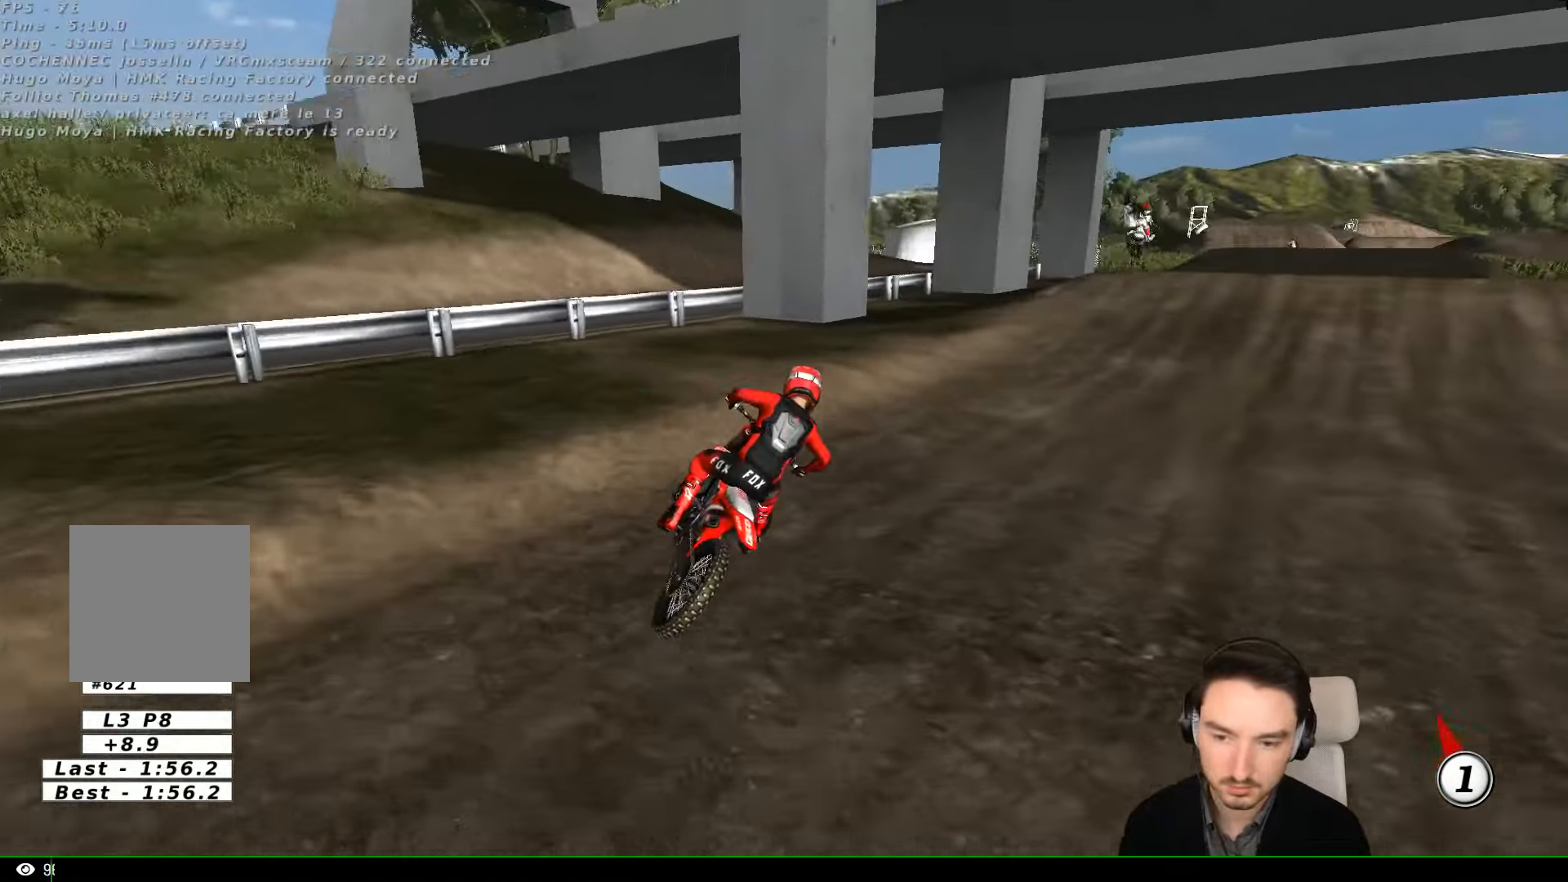
{"buttons": ["L1", "R2"], "left_stick": "up-left", "events": [[500, "left_stick", "up-left"]]}
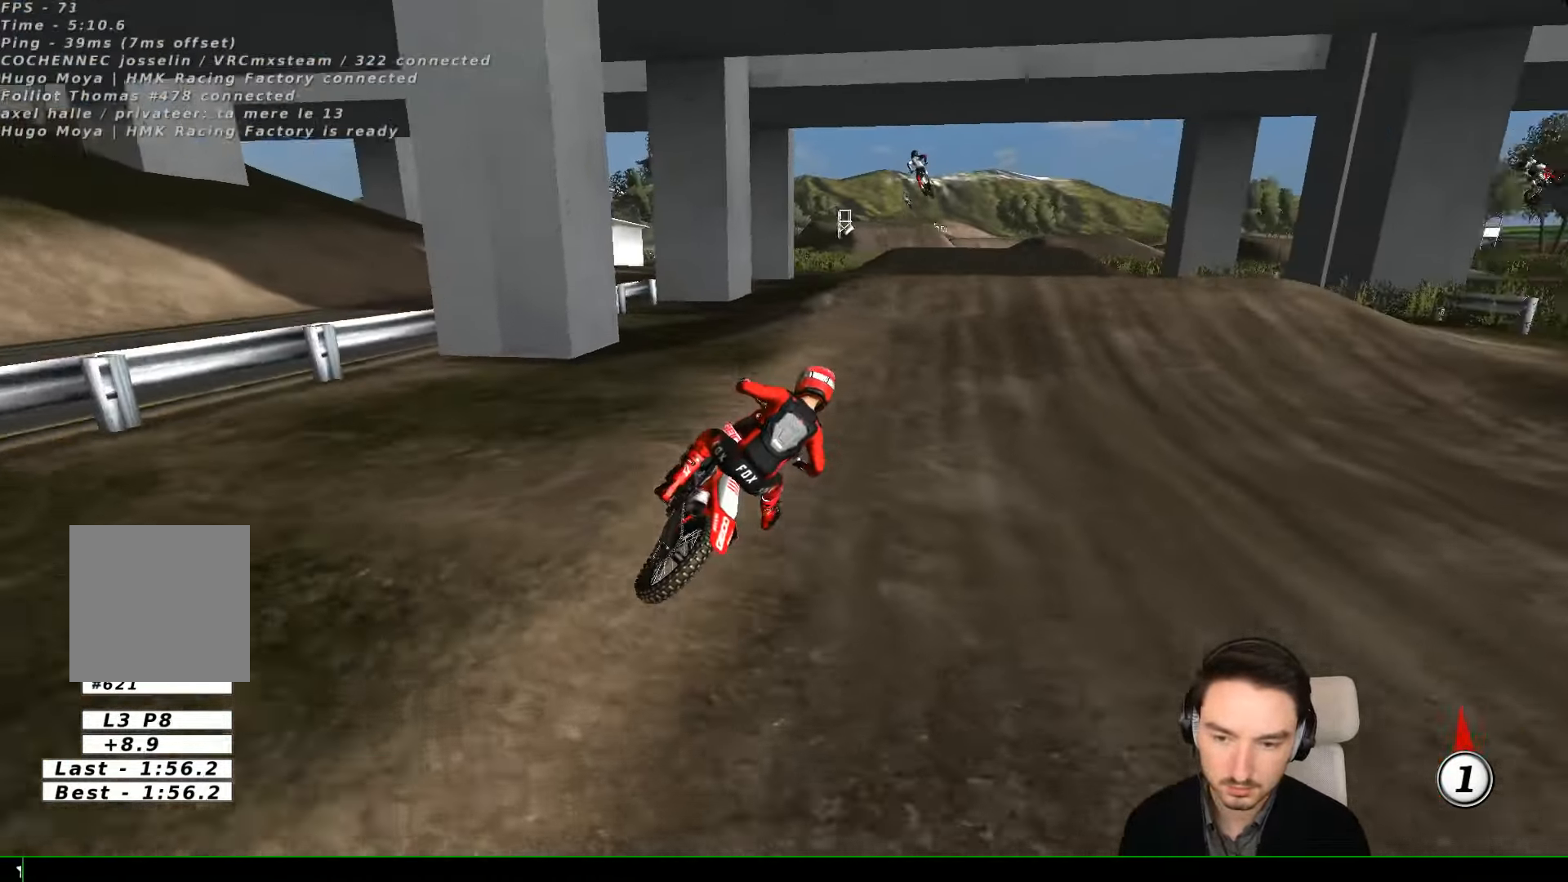
{"buttons": ["L1", "R2"], "left_stick": "center", "events": [[366, "B", "down"], [366, "left_stick", "up"], [400, "B", "up"], [500, "left_stick", "center"]]}
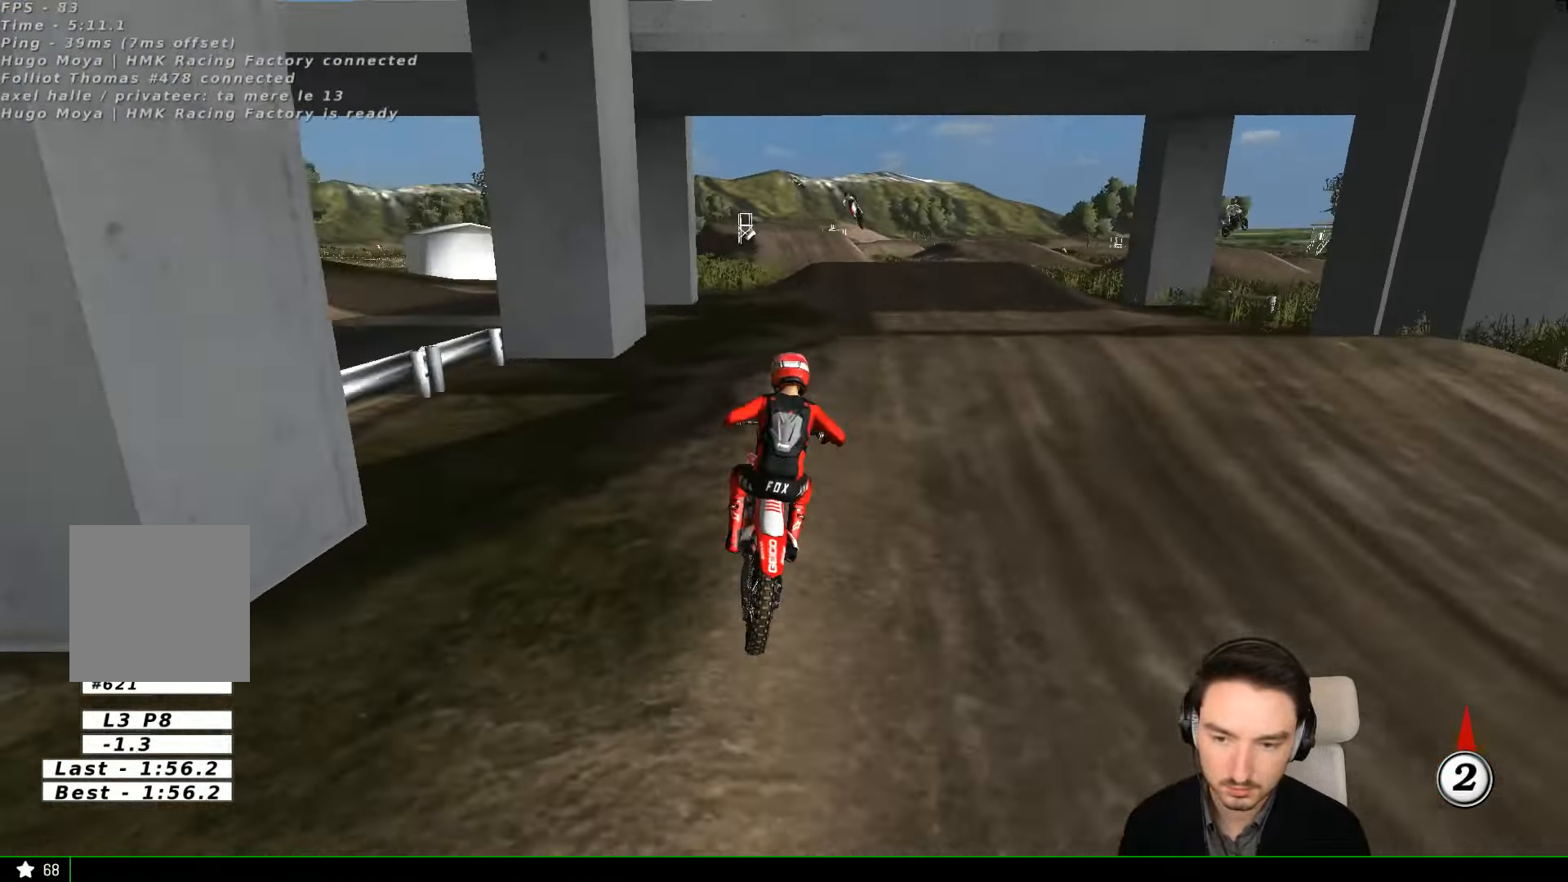
{"buttons": ["R2"], "left_stick": "center", "events": [[266, "left_stick", "down"], [300, "L1", "up"], [366, "left_stick", "center"]]}
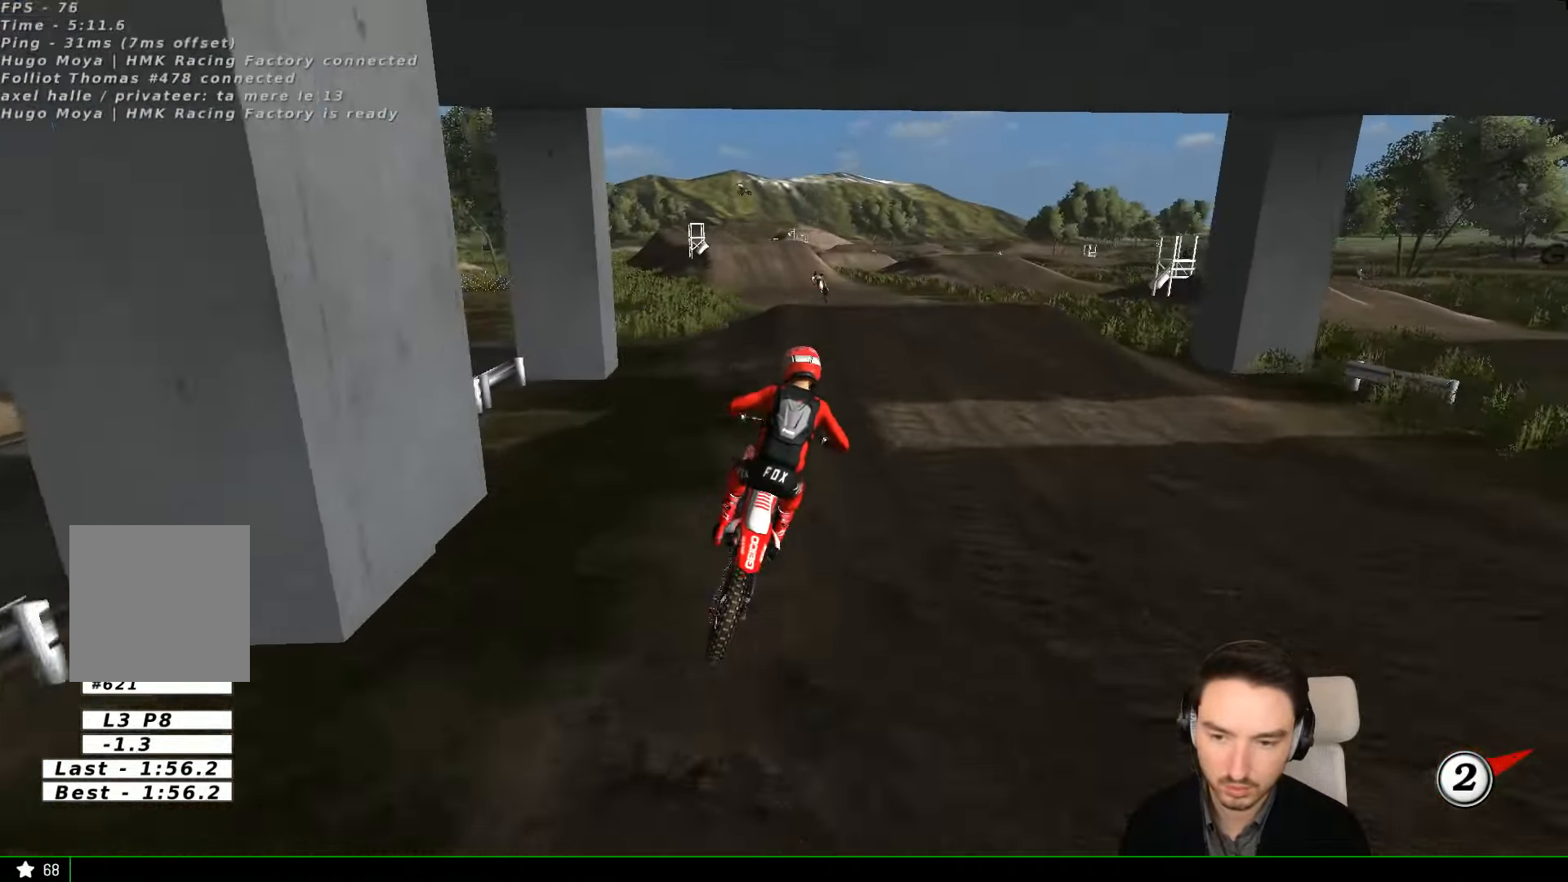
{"buttons": ["L1", "R2"], "left_stick": "left", "events": [[66, "L1", "down"], [500, "left_stick", "left"]]}
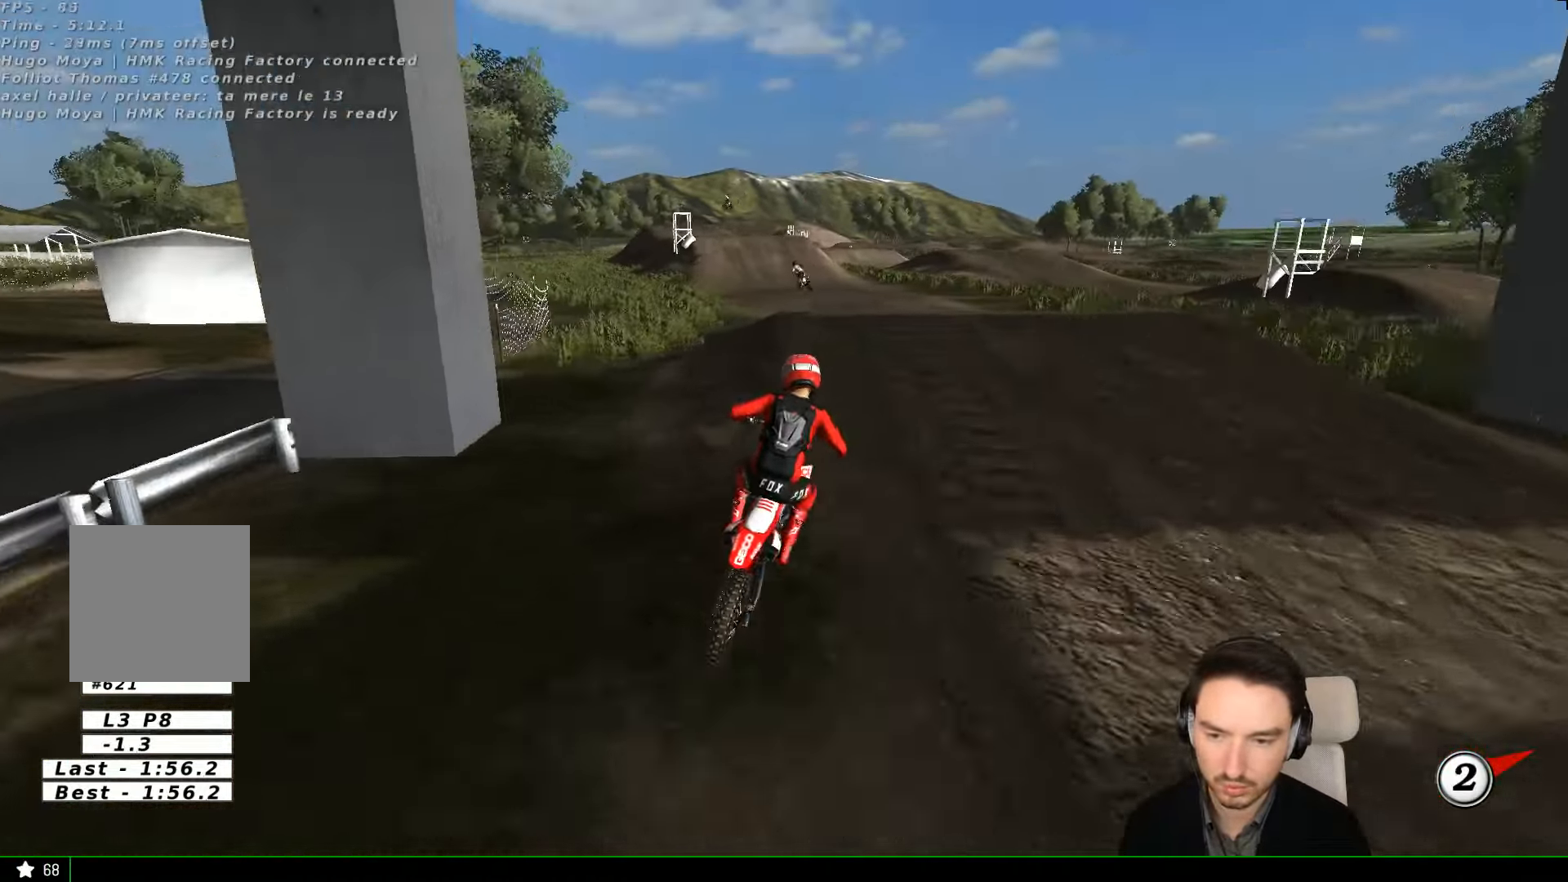
{"buttons": ["R2"], "left_stick": "down-left", "events": [[267, "L1", "up"], [267, "left_stick", "down-left"]]}
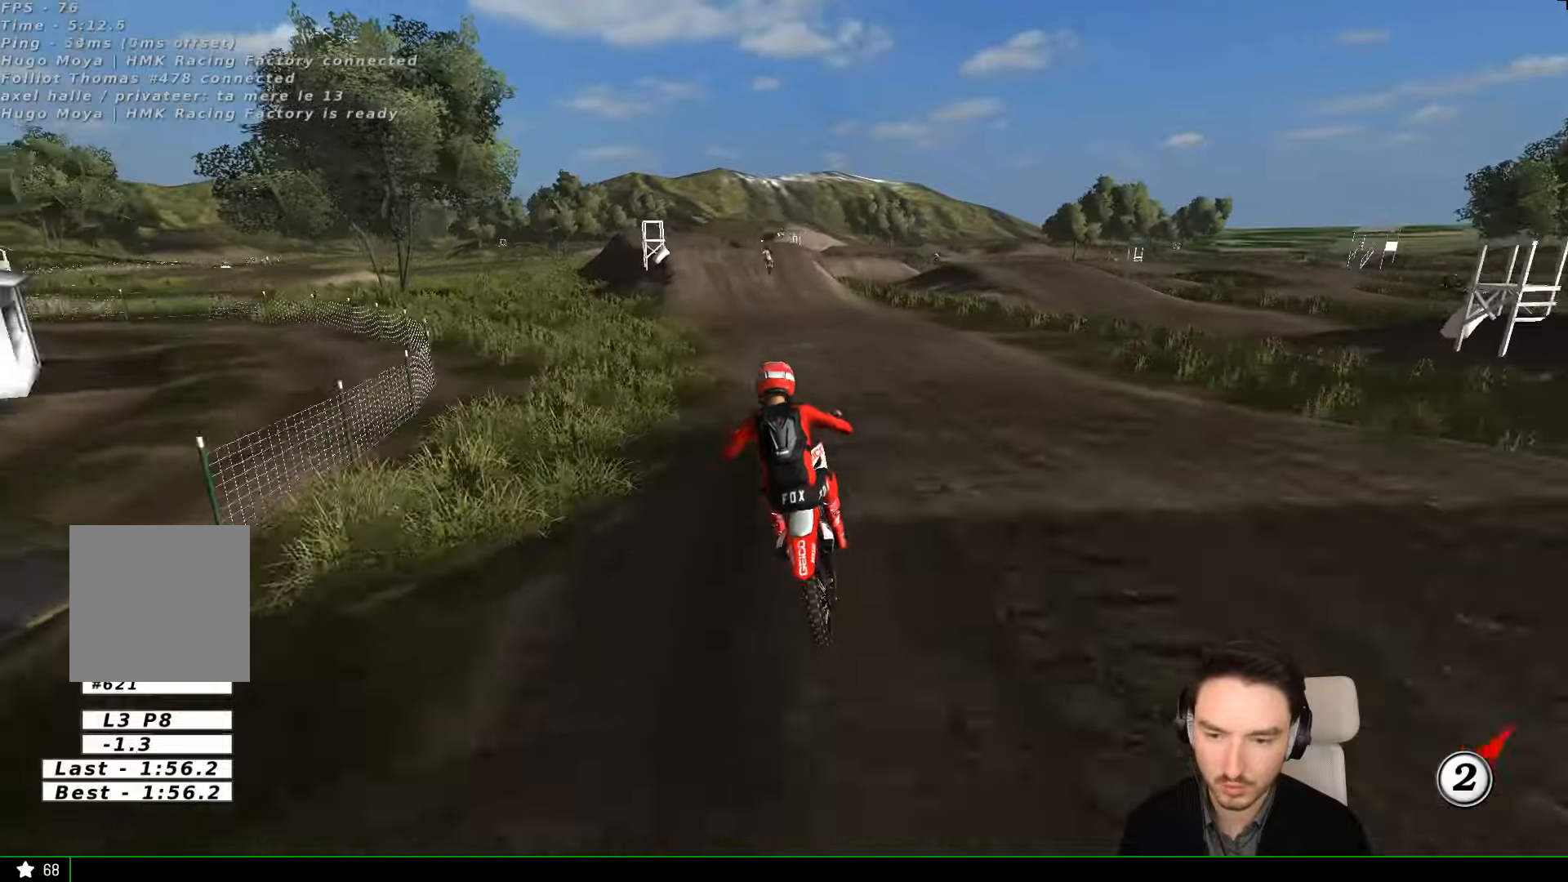
{"buttons": ["L1", "R2"], "left_stick": "center", "events": [[367, "B", "down"], [367, "L1", "down"], [367, "left_stick", "center"], [467, "B", "up"]]}
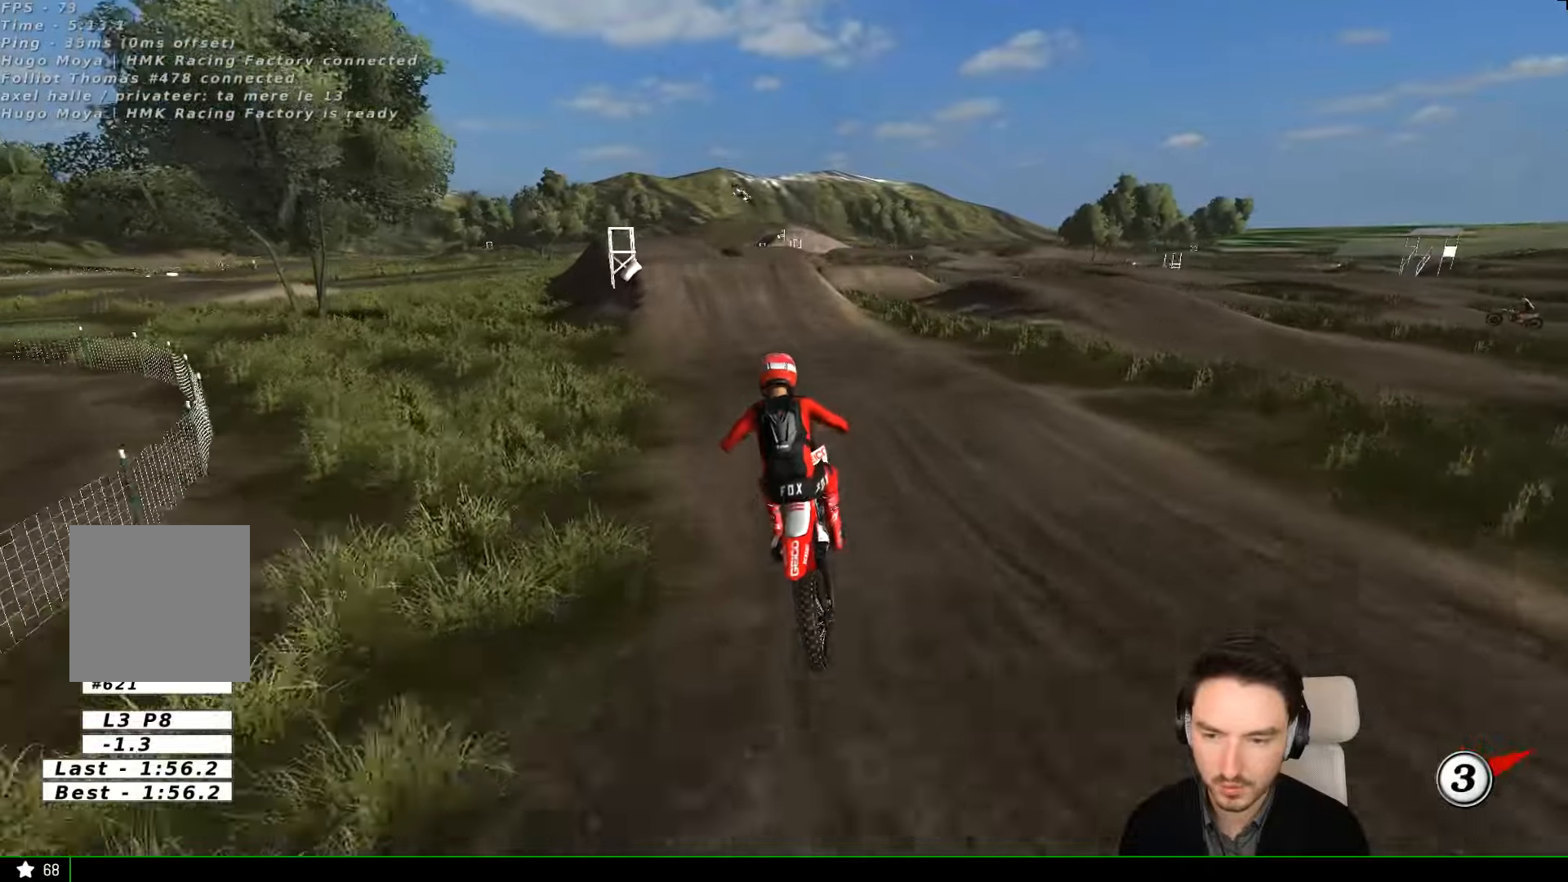
{"buttons": ["L1", "R2"], "left_stick": "center", "events": [[167, "left_stick", "right"], [334, "left_stick", "center"]]}
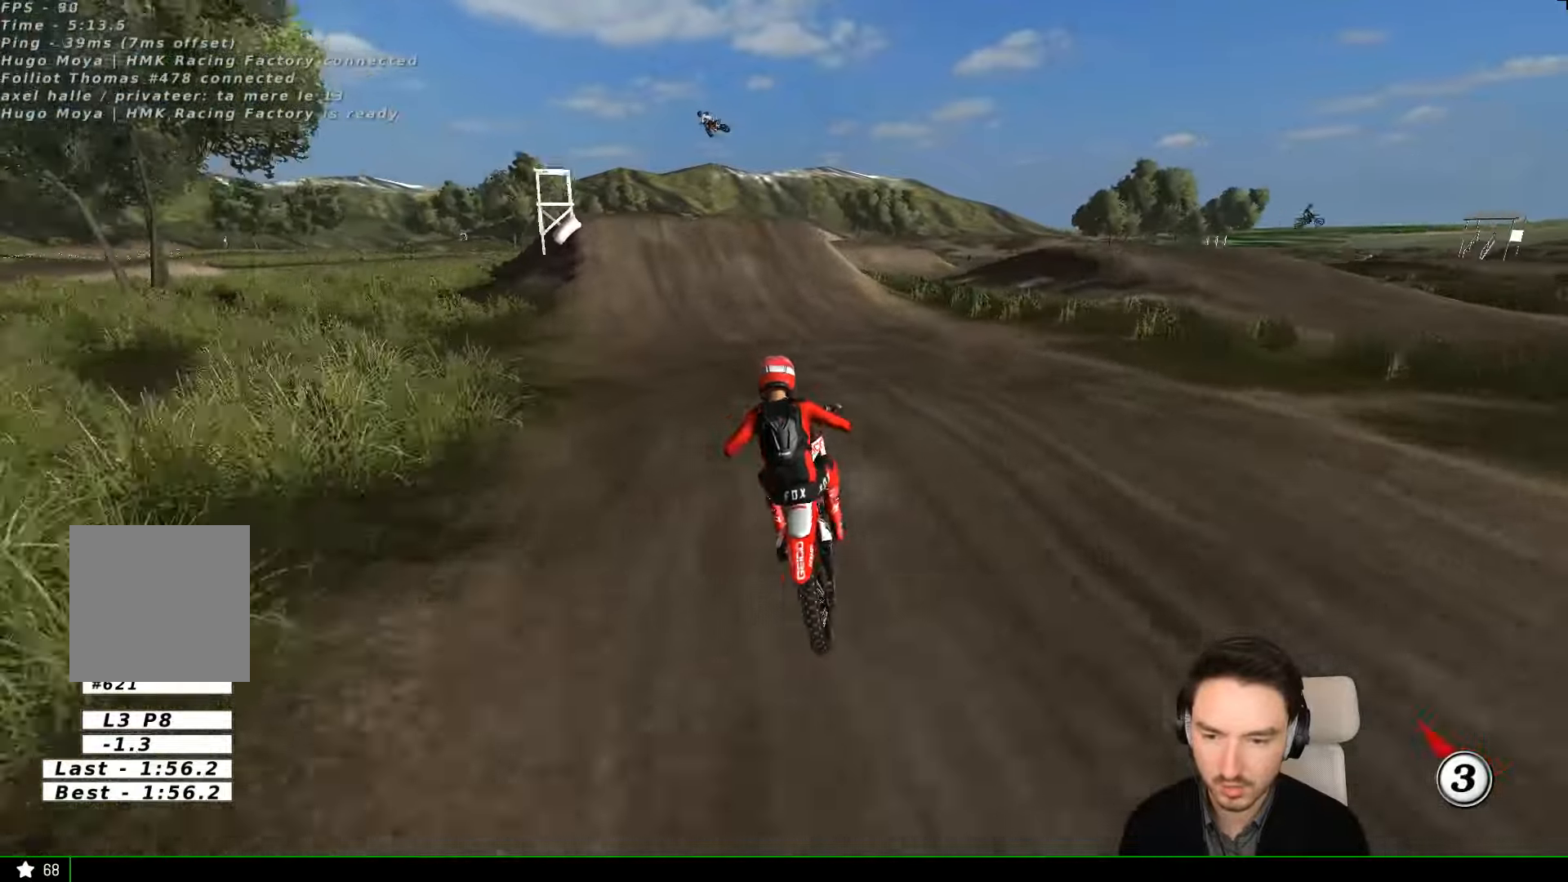
{"buttons": ["L1", "R2"], "left_stick": "right", "events": [[34, "left_stick", "down"], [267, "left_stick", "center"], [467, "left_stick", "right"]]}
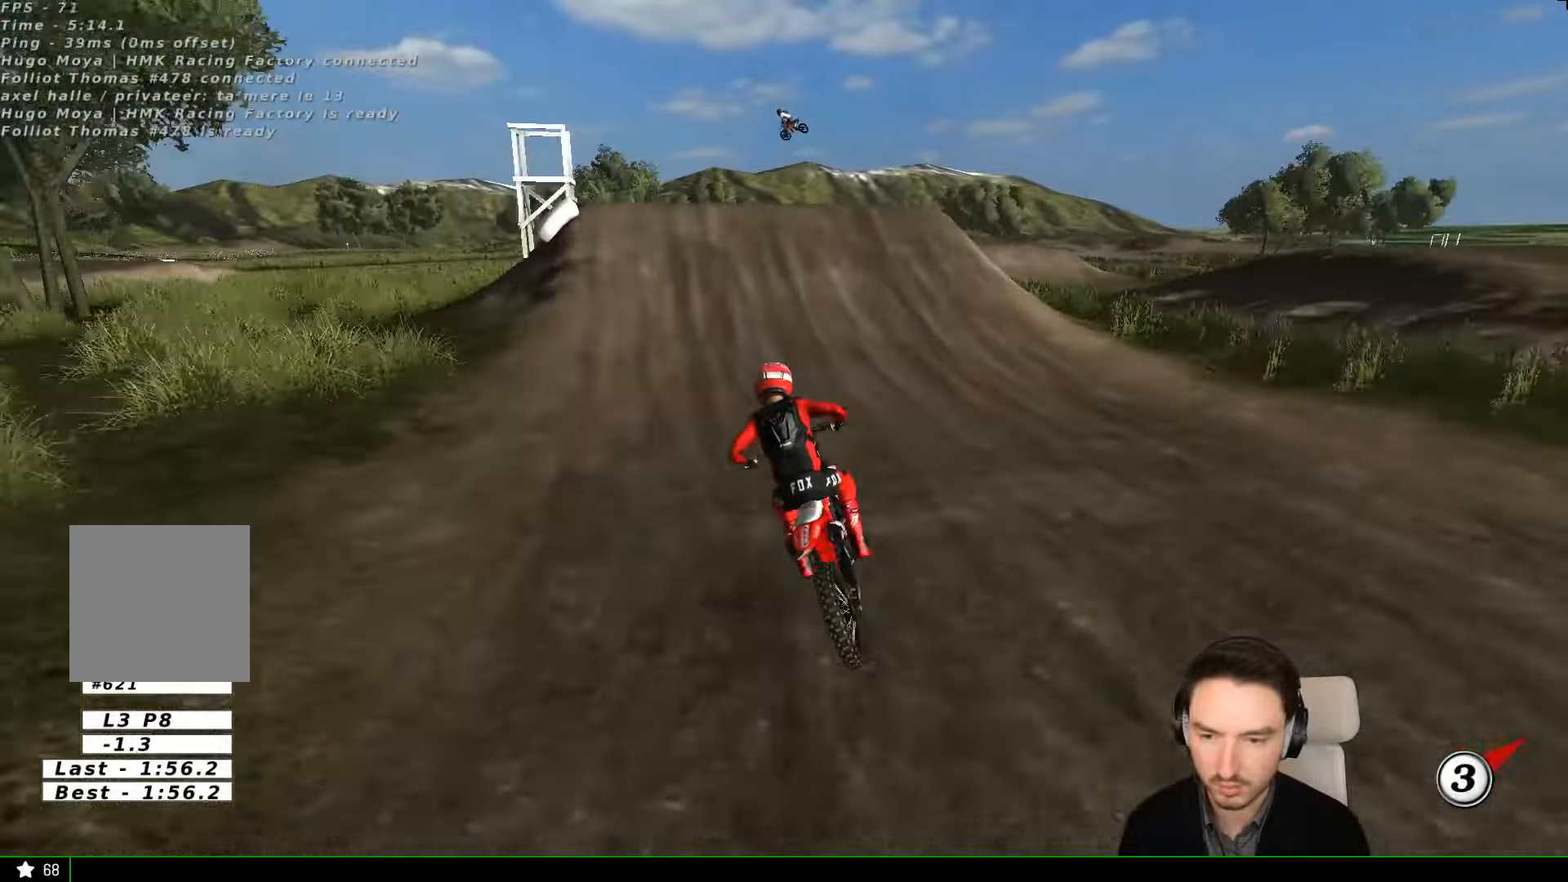
{"buttons": ["L1"], "left_stick": "left", "events": [[134, "left_stick", "center"], [267, "left_stick", "right"], [367, "R2", "up"], [400, "left_stick", "center"], [467, "left_stick", "left"]]}
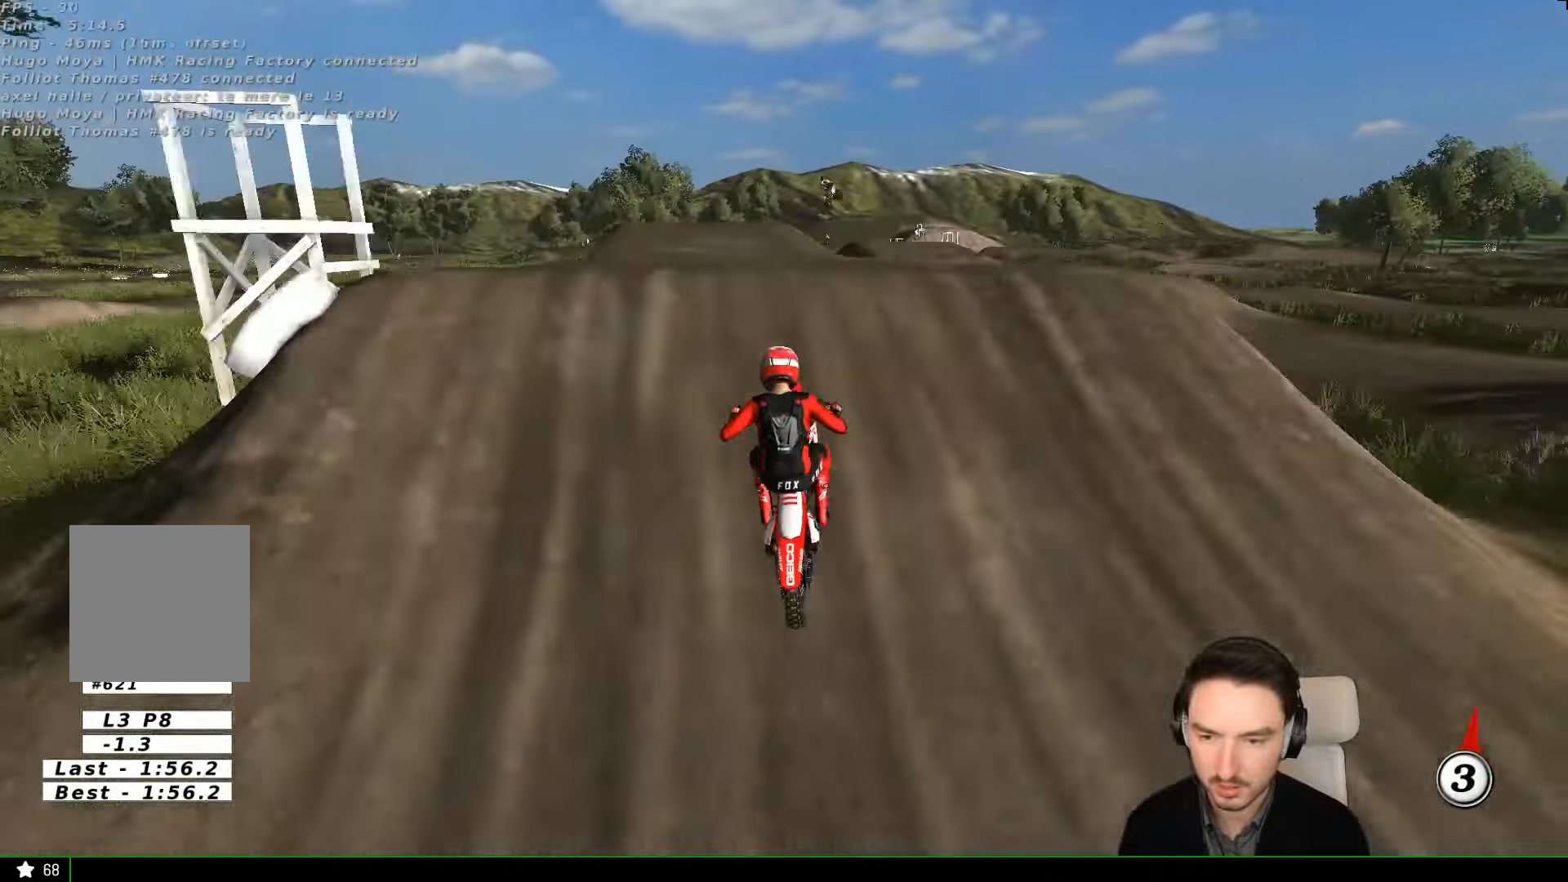
{"buttons": [], "left_stick": "down-right", "events": [[134, "R2", "down"], [167, "left_stick", "down"], [200, "L1", "up"], [300, "left_stick", "down-right"], [400, "R2", "up"]]}